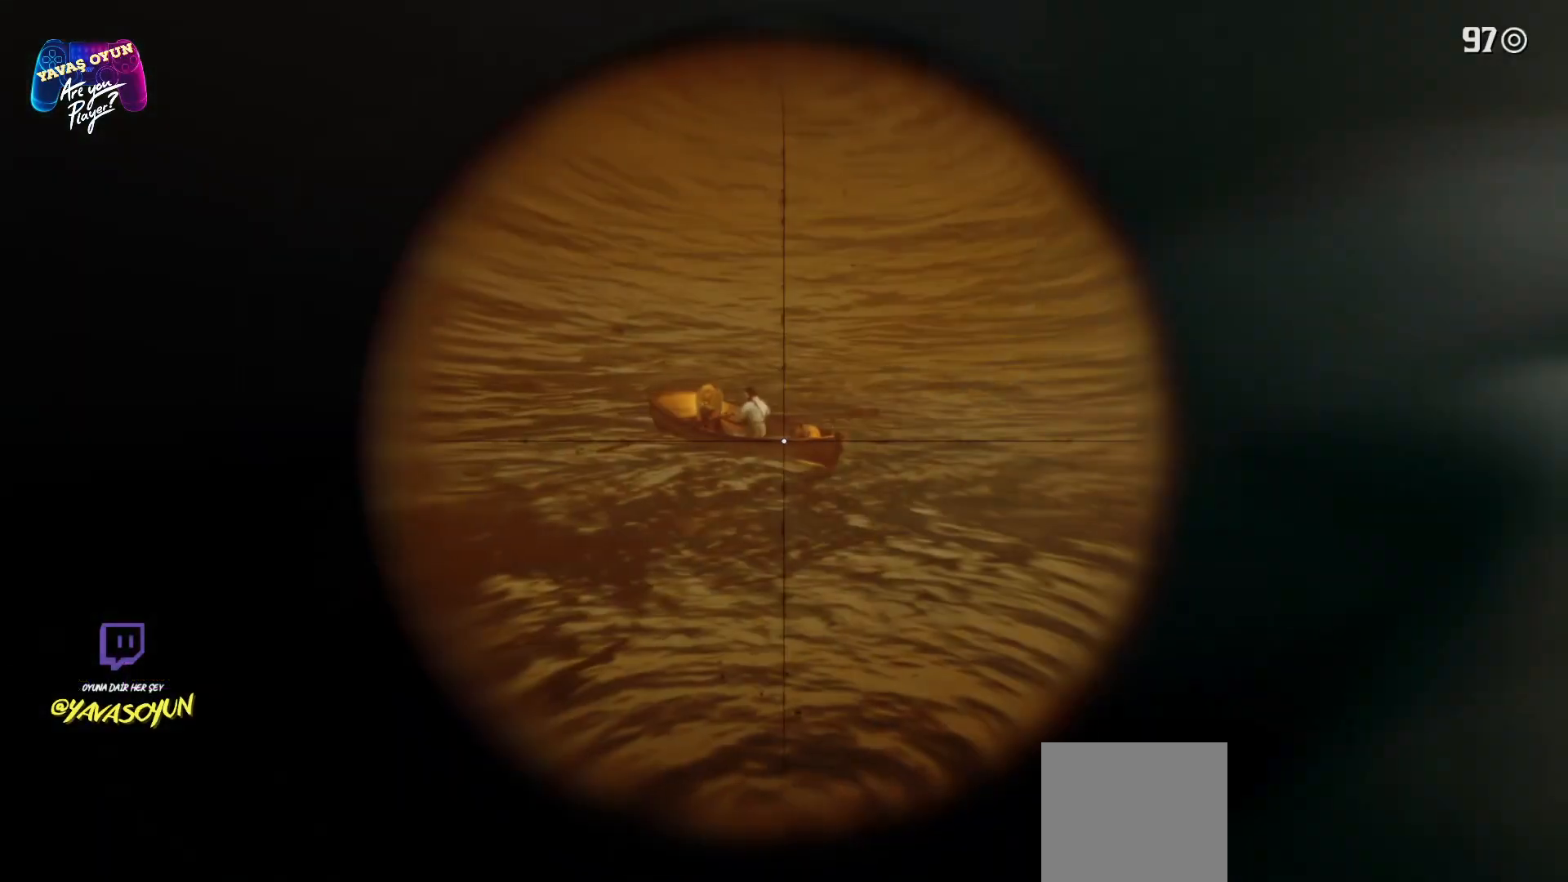
Gameplay with a controller (Xbox layout); each line is a JSON object with the inputs held at the frame after it. "events" lists button and stick changes between this image and that frame as [ms after this image, input, new state], when the widget could be followed in between.
{"buttons": ["L2"], "left_stick": "center", "right_stick": "center", "events": [[100, "right_stick", "up"], [333, "right_stick", "center"]]}
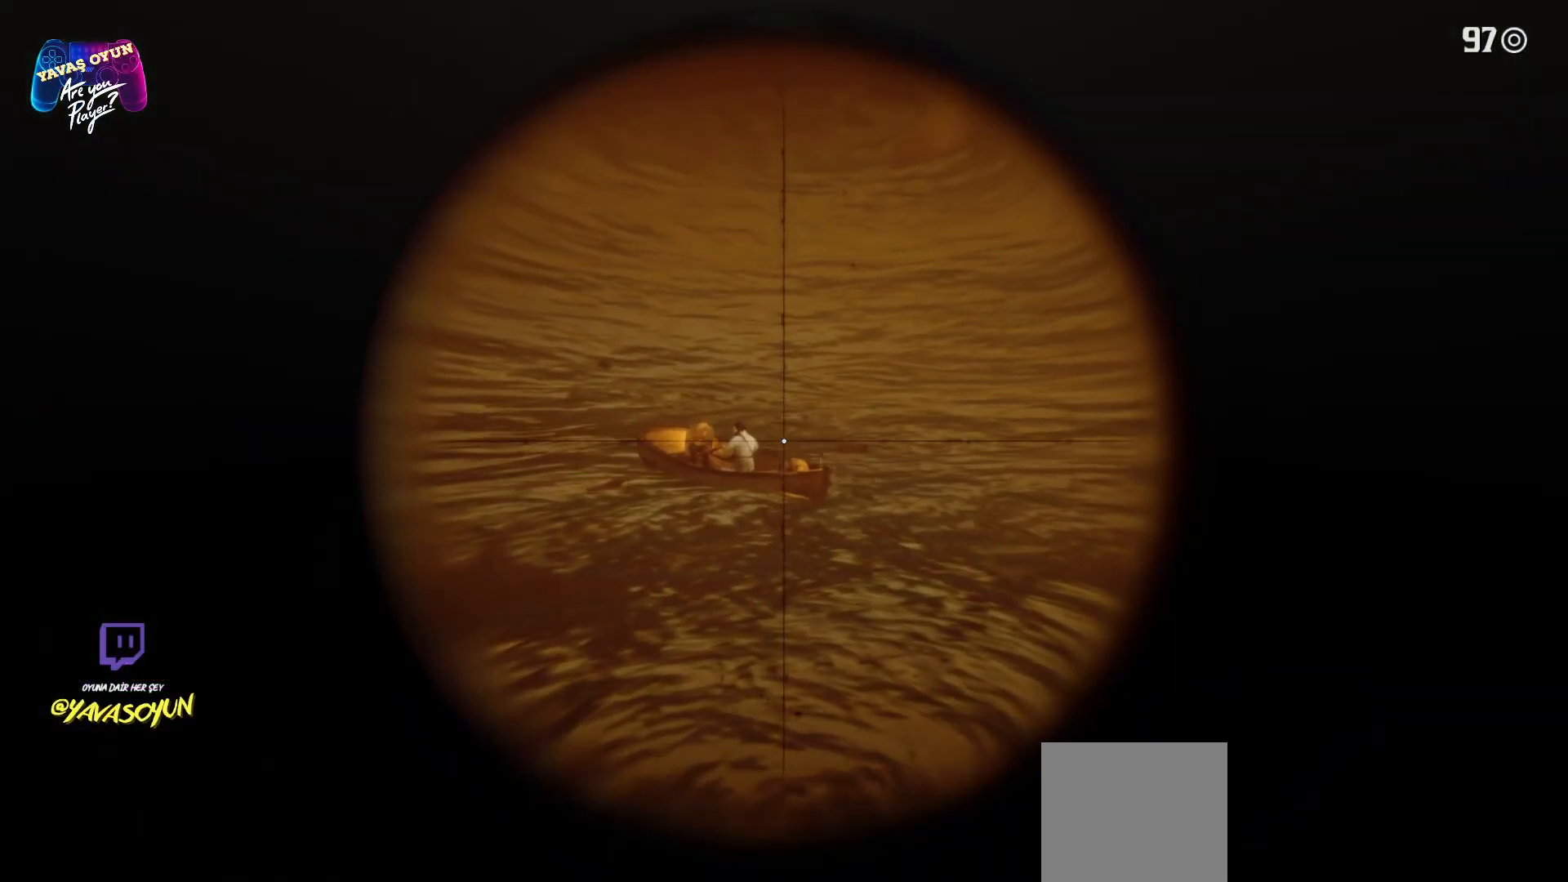
{"buttons": ["L2"], "left_stick": "center", "right_stick": "down", "events": [[17, "right_stick", "left"], [300, "right_stick", "center"], [500, "right_stick", "down"]]}
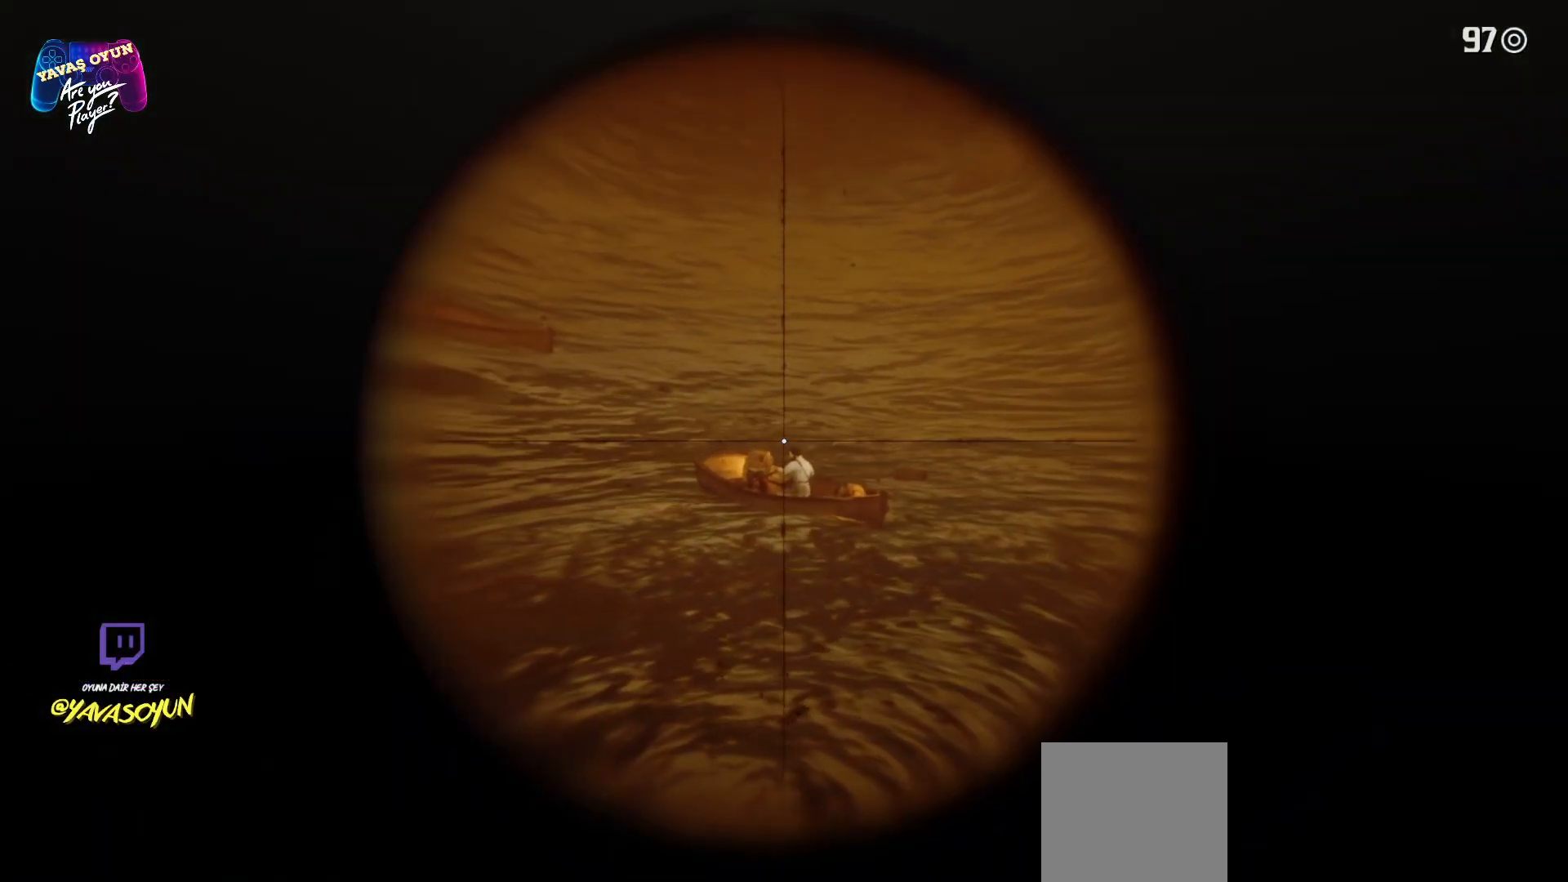
{"buttons": ["L2", "R1"], "left_stick": "center", "right_stick": "up", "events": [[300, "right_stick", "center"], [417, "right_stick", "up-right"], [500, "R1", "down"], [500, "right_stick", "up"]]}
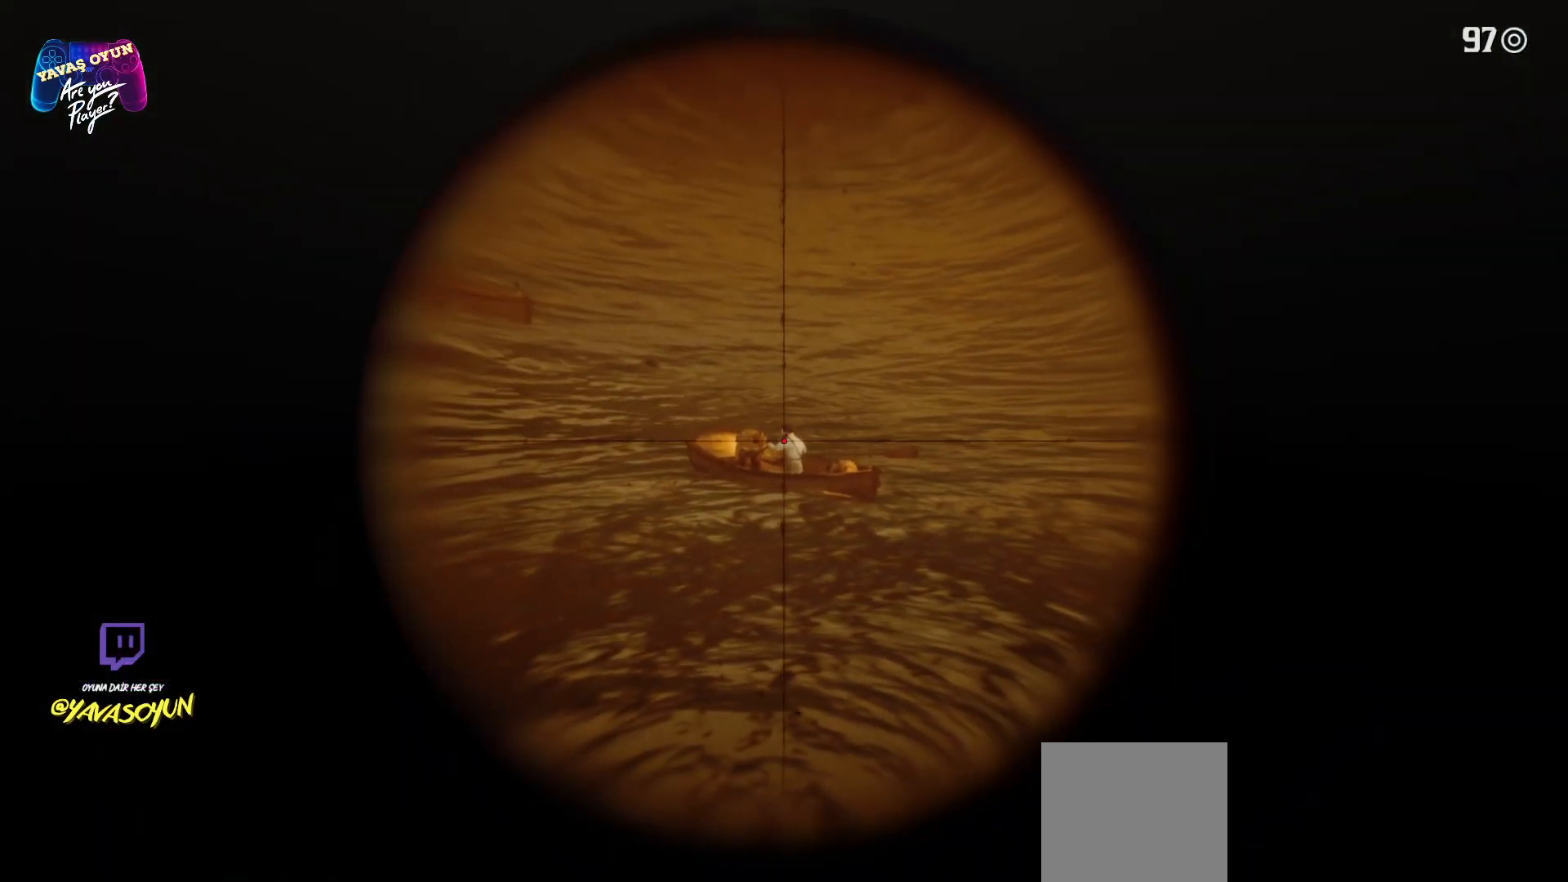
{"buttons": ["L2"], "left_stick": "center", "right_stick": "center", "events": [[100, "right_stick", "center"], [117, "R1", "up"]]}
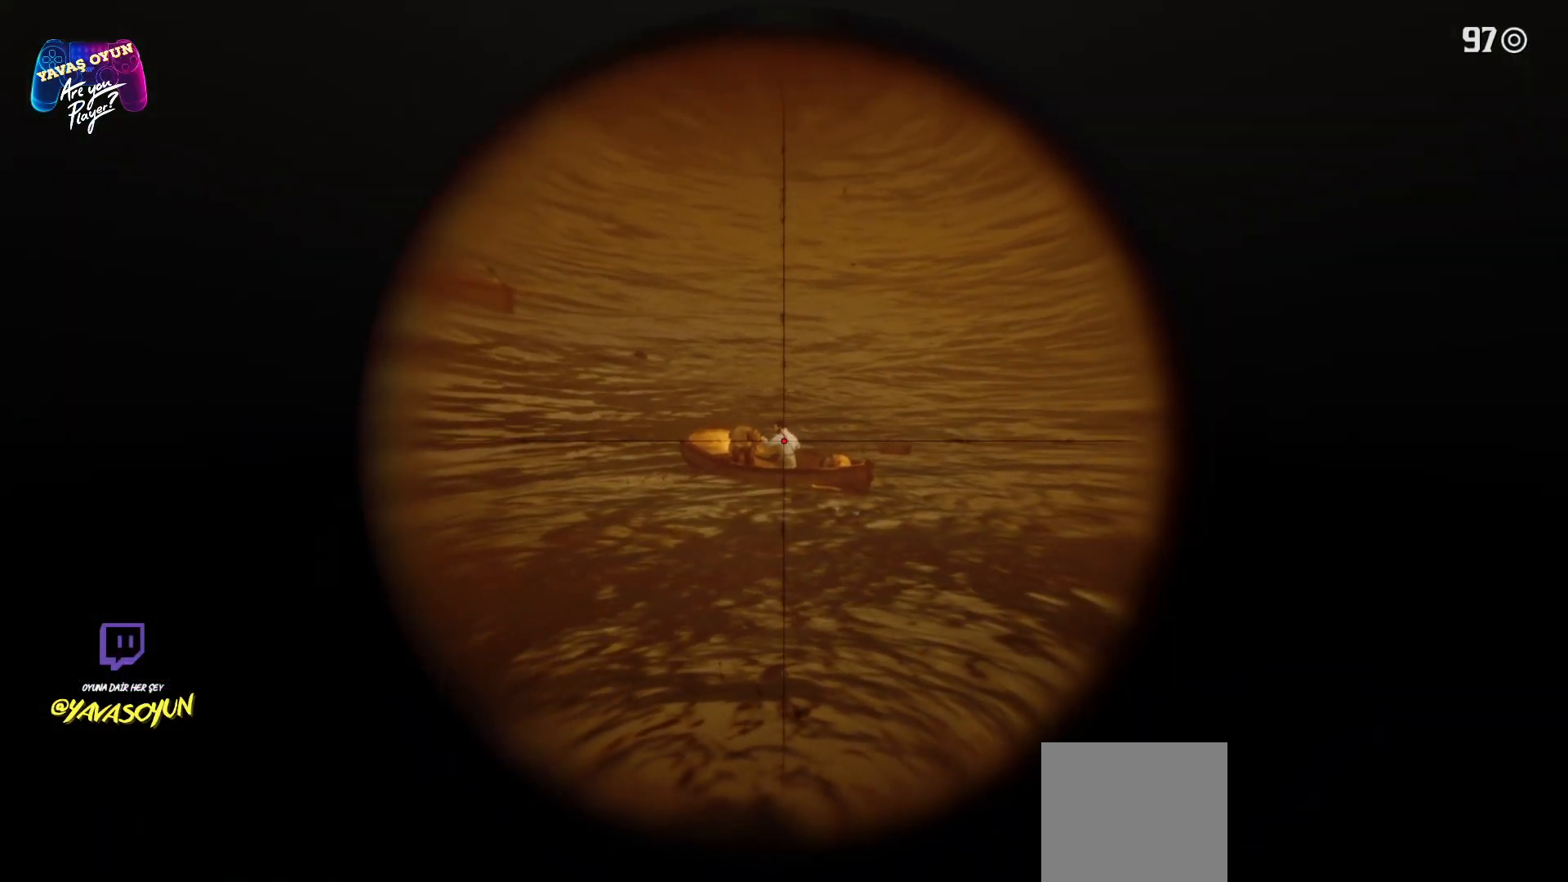
{"buttons": ["L2", "R2"], "left_stick": "center", "right_stick": "center", "events": [[100, "R1", "down"], [250, "R1", "up"], [350, "R2", "down"]]}
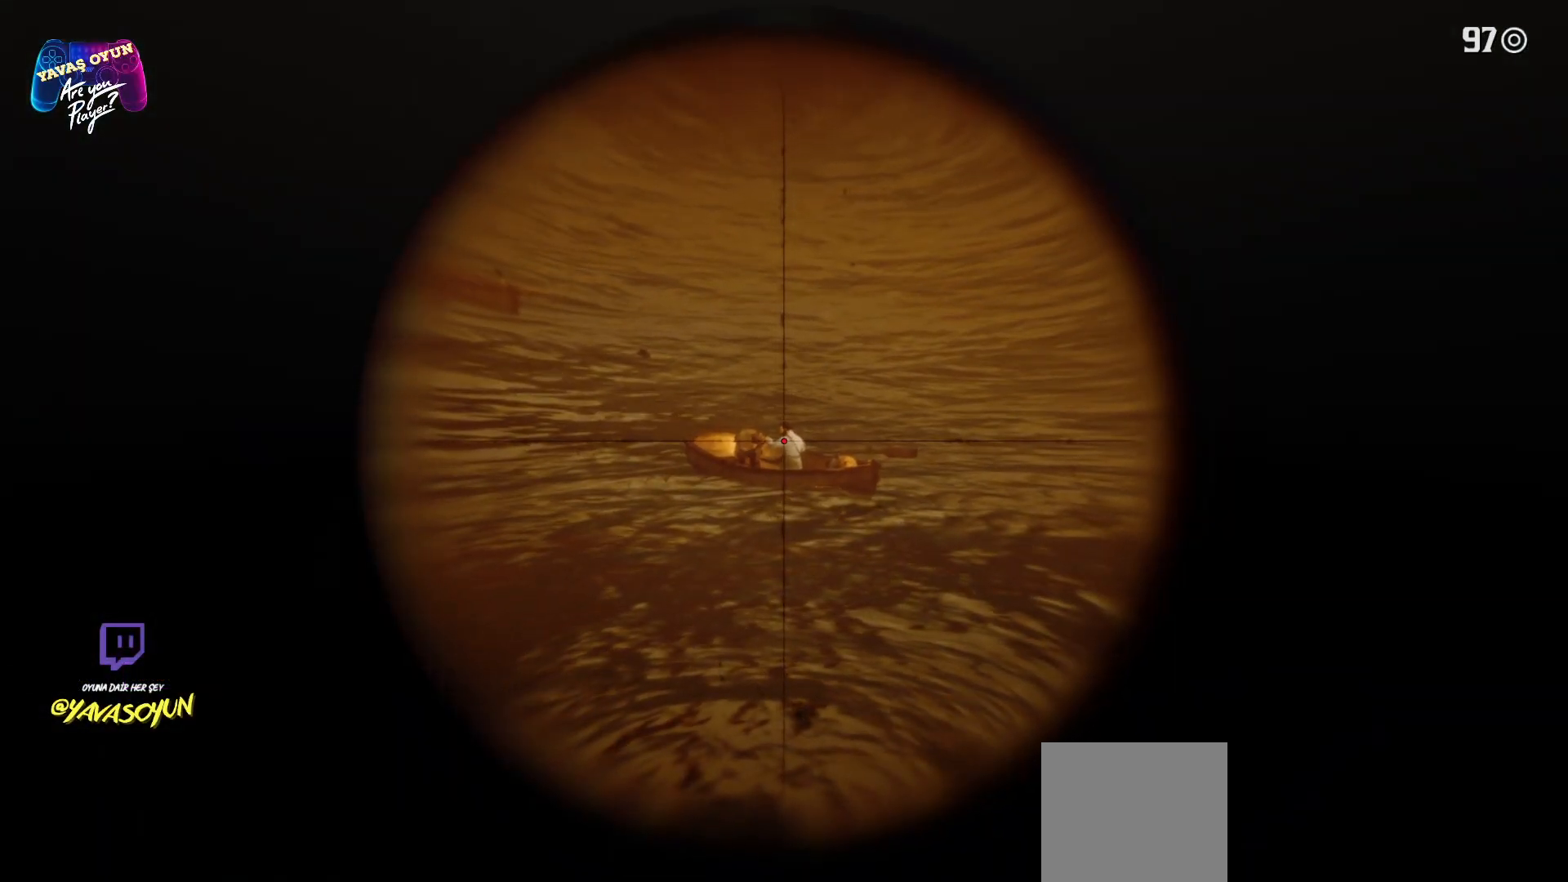
{"buttons": ["L2"], "left_stick": "center", "right_stick": "center", "events": [[117, "R2", "up"]]}
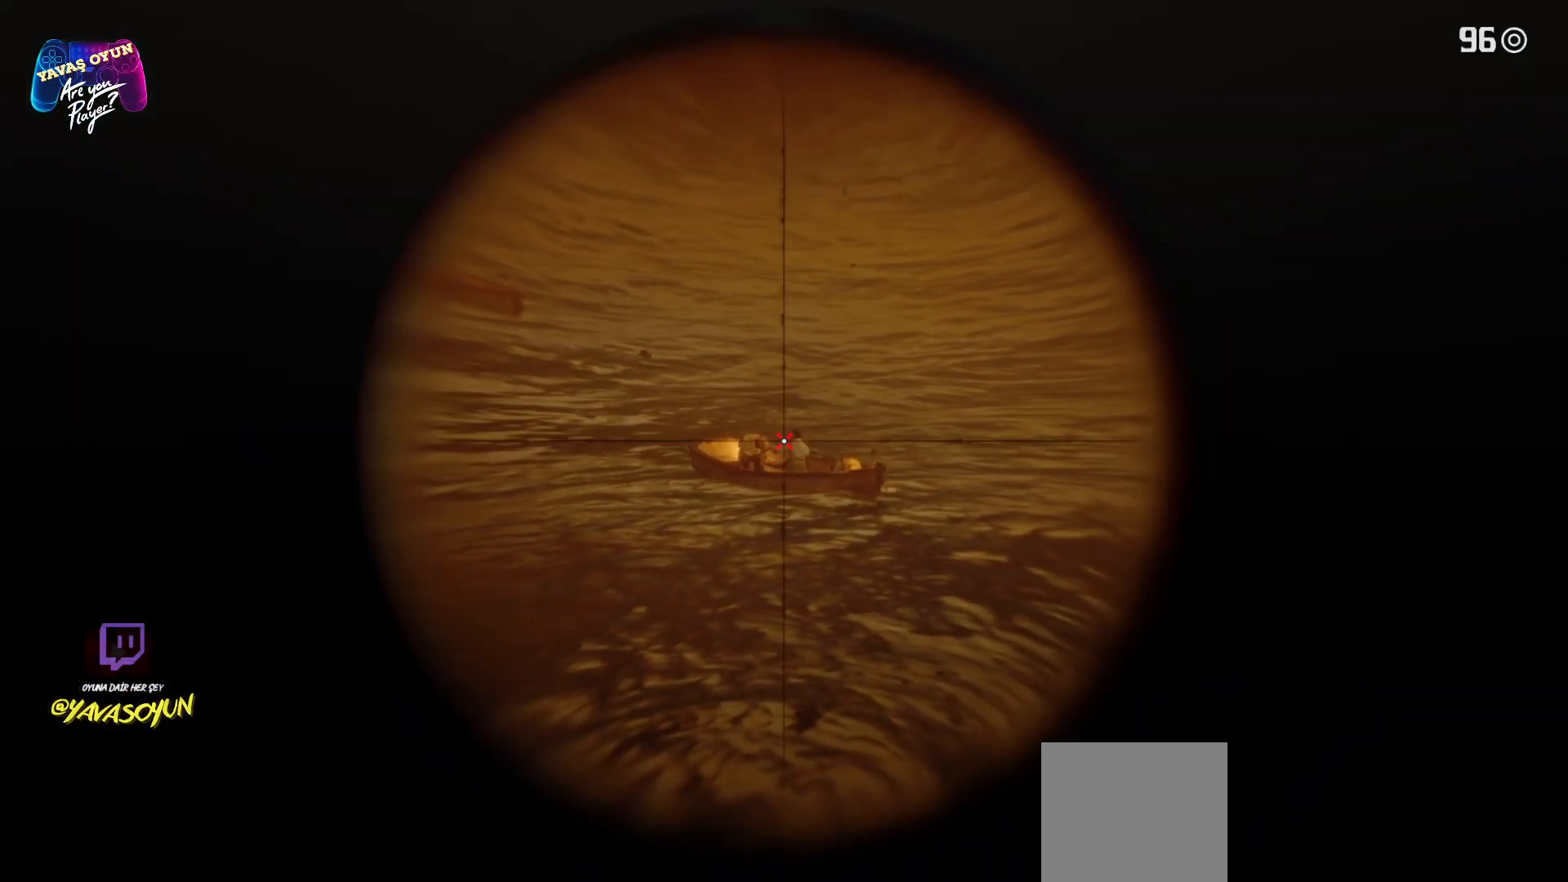
{"buttons": [], "left_stick": "center", "right_stick": "center", "events": [[183, "L2", "up"]]}
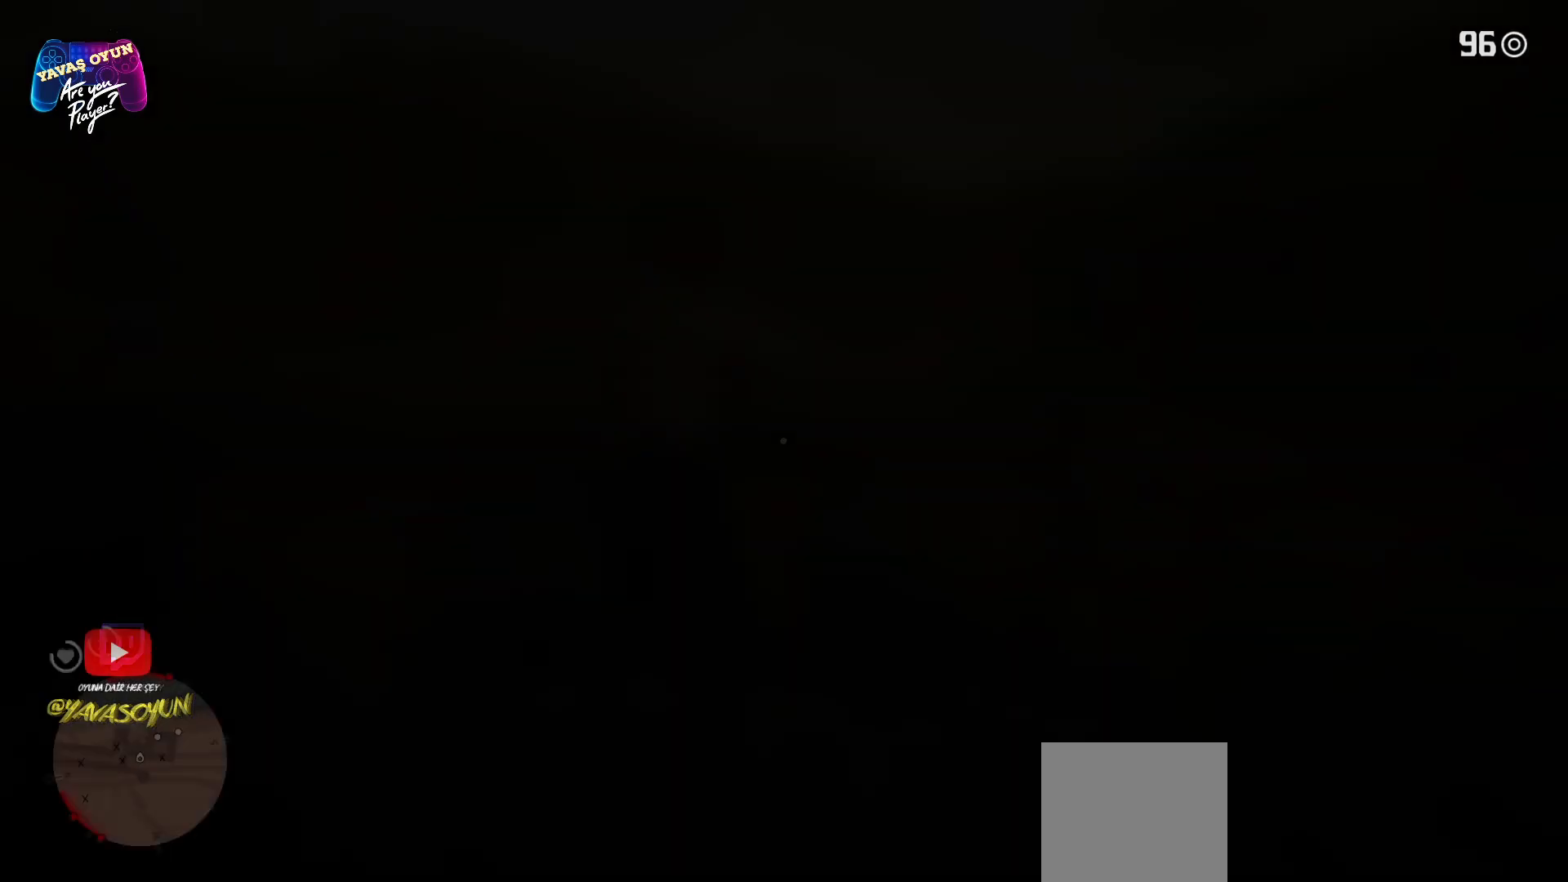
{"buttons": [], "left_stick": "center", "right_stick": "center", "events": []}
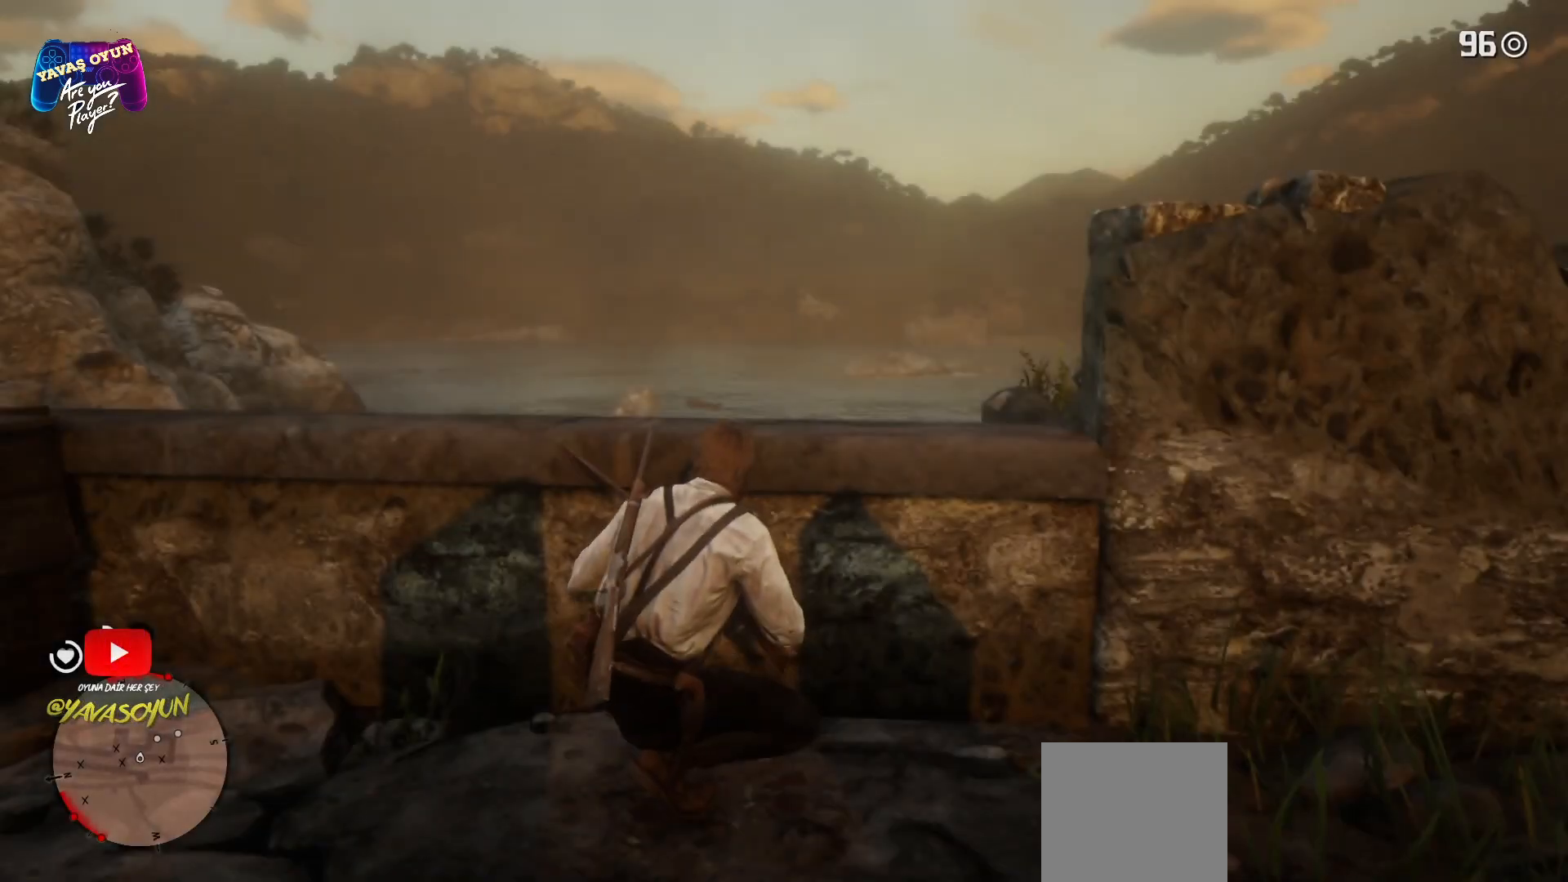
{"buttons": [], "left_stick": "center", "right_stick": "center", "events": []}
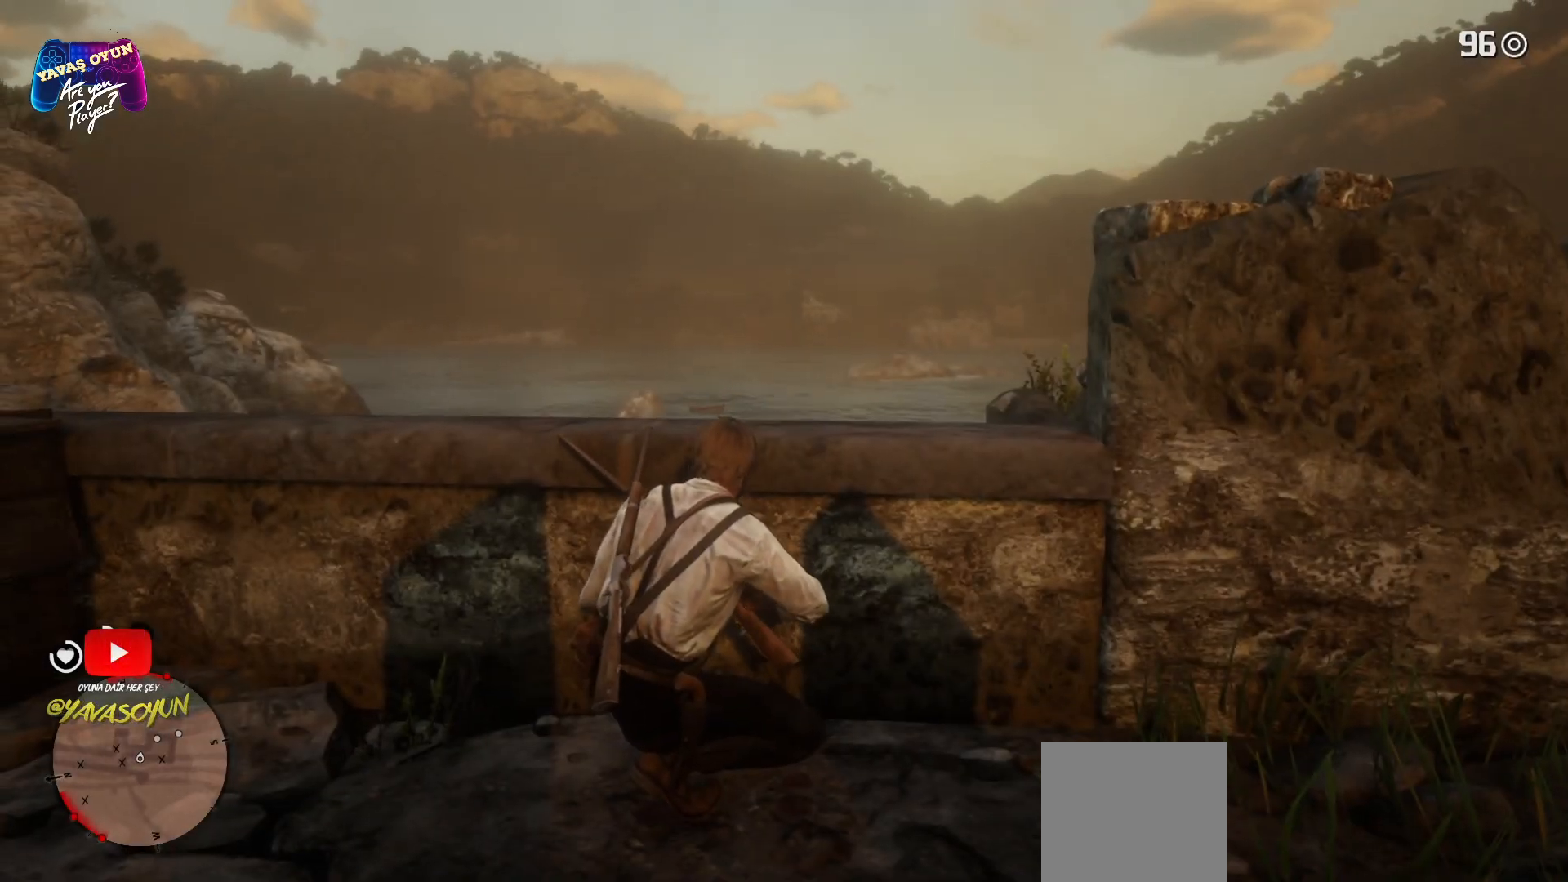
{"buttons": [], "left_stick": "center", "right_stick": "center", "events": [[250, "left_stick", "up-left"], [483, "left_stick", "center"]]}
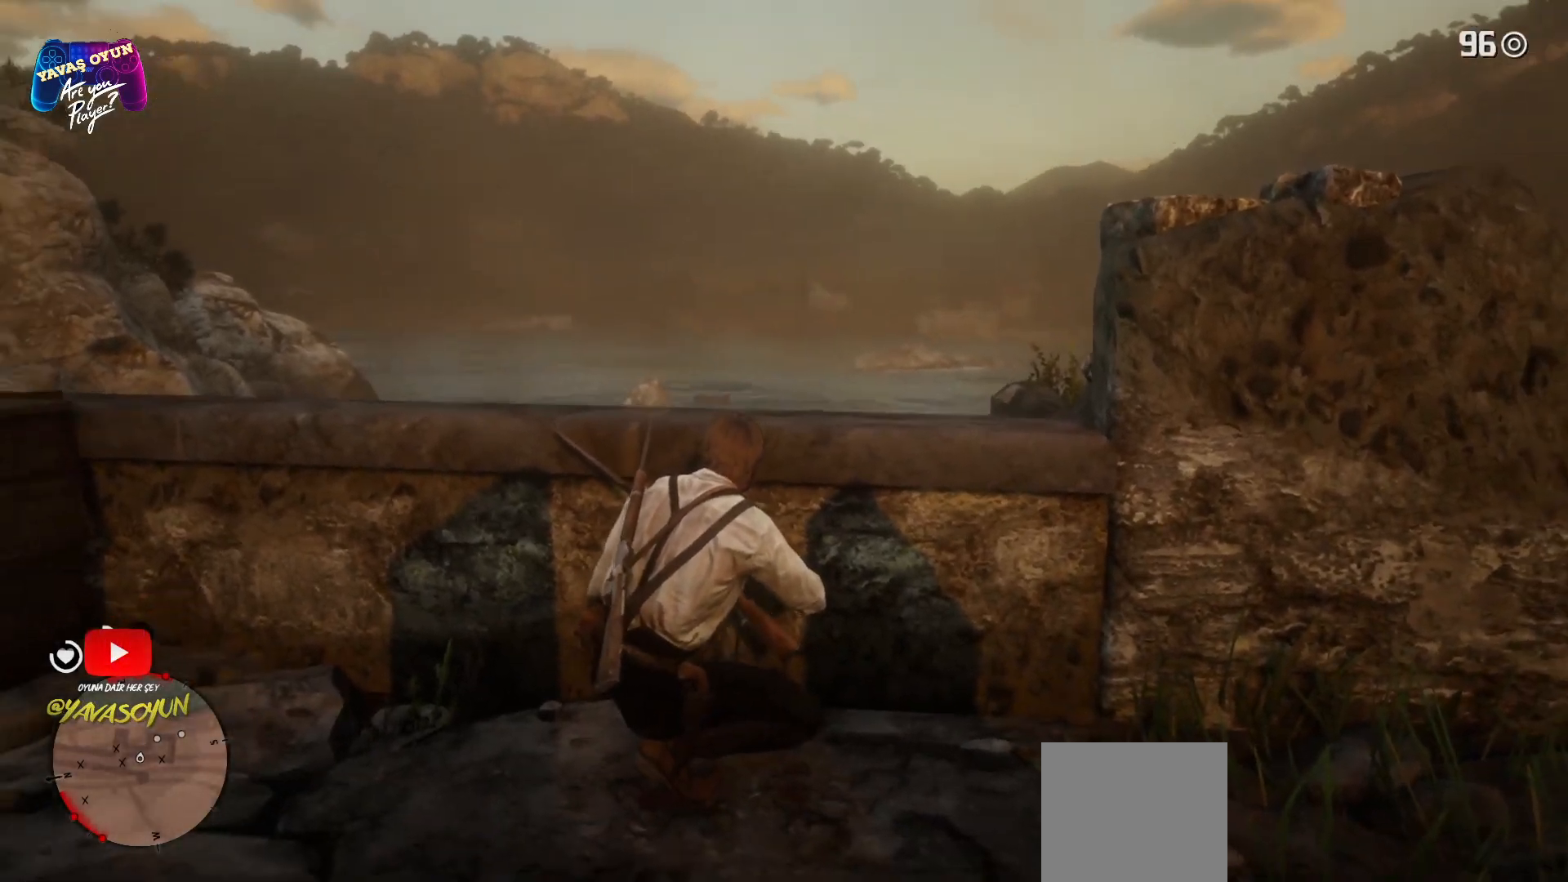
{"buttons": ["L2"], "left_stick": "center", "right_stick": "center", "events": [[50, "L2", "down"]]}
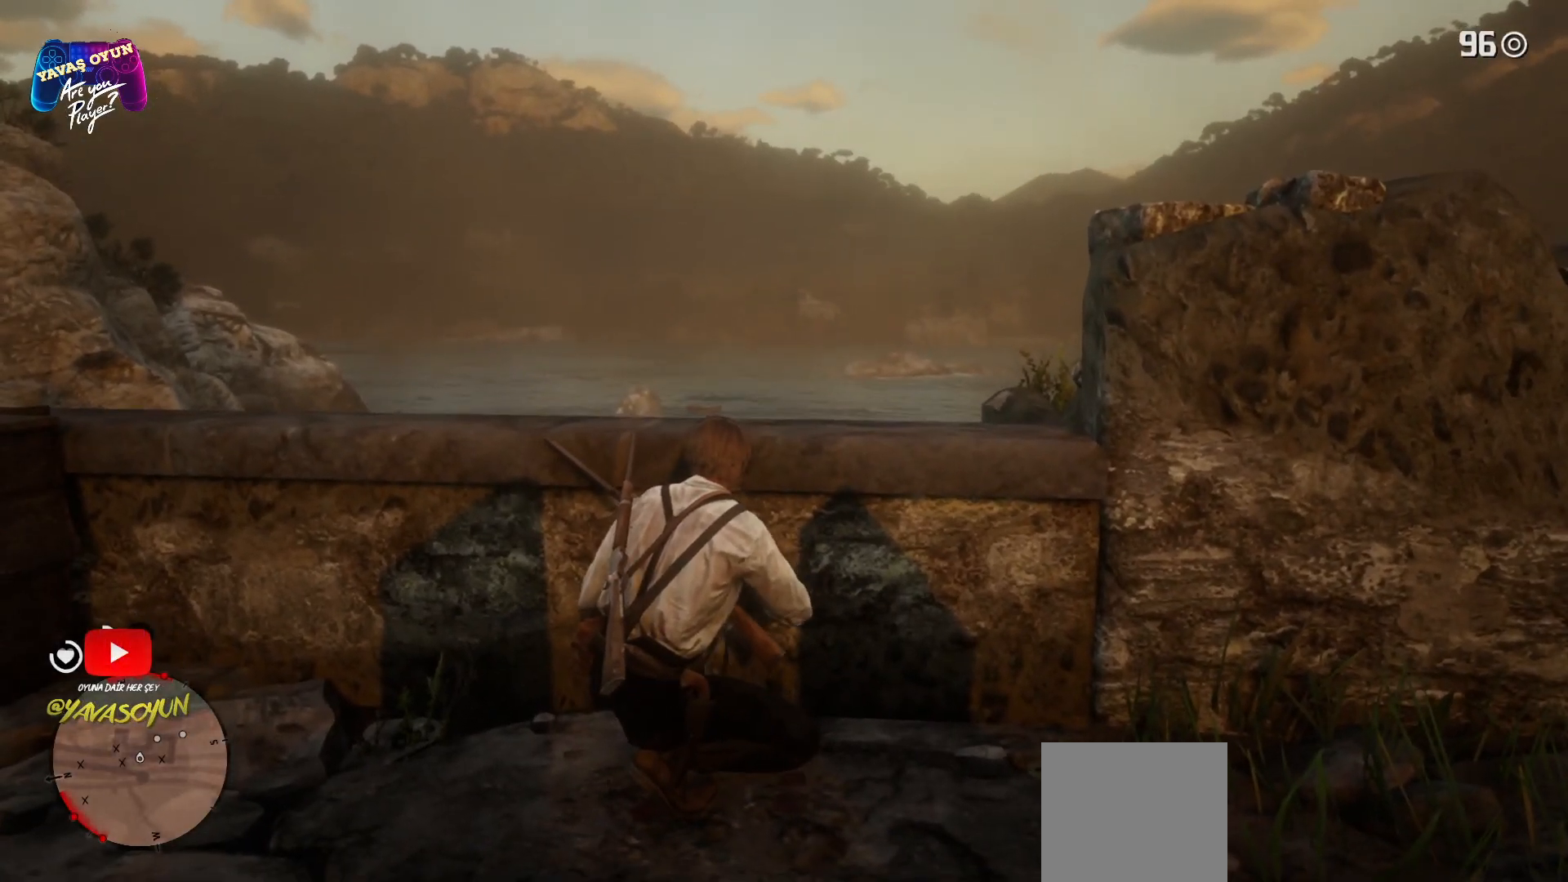
{"buttons": ["L2"], "left_stick": "center", "right_stick": "center", "events": []}
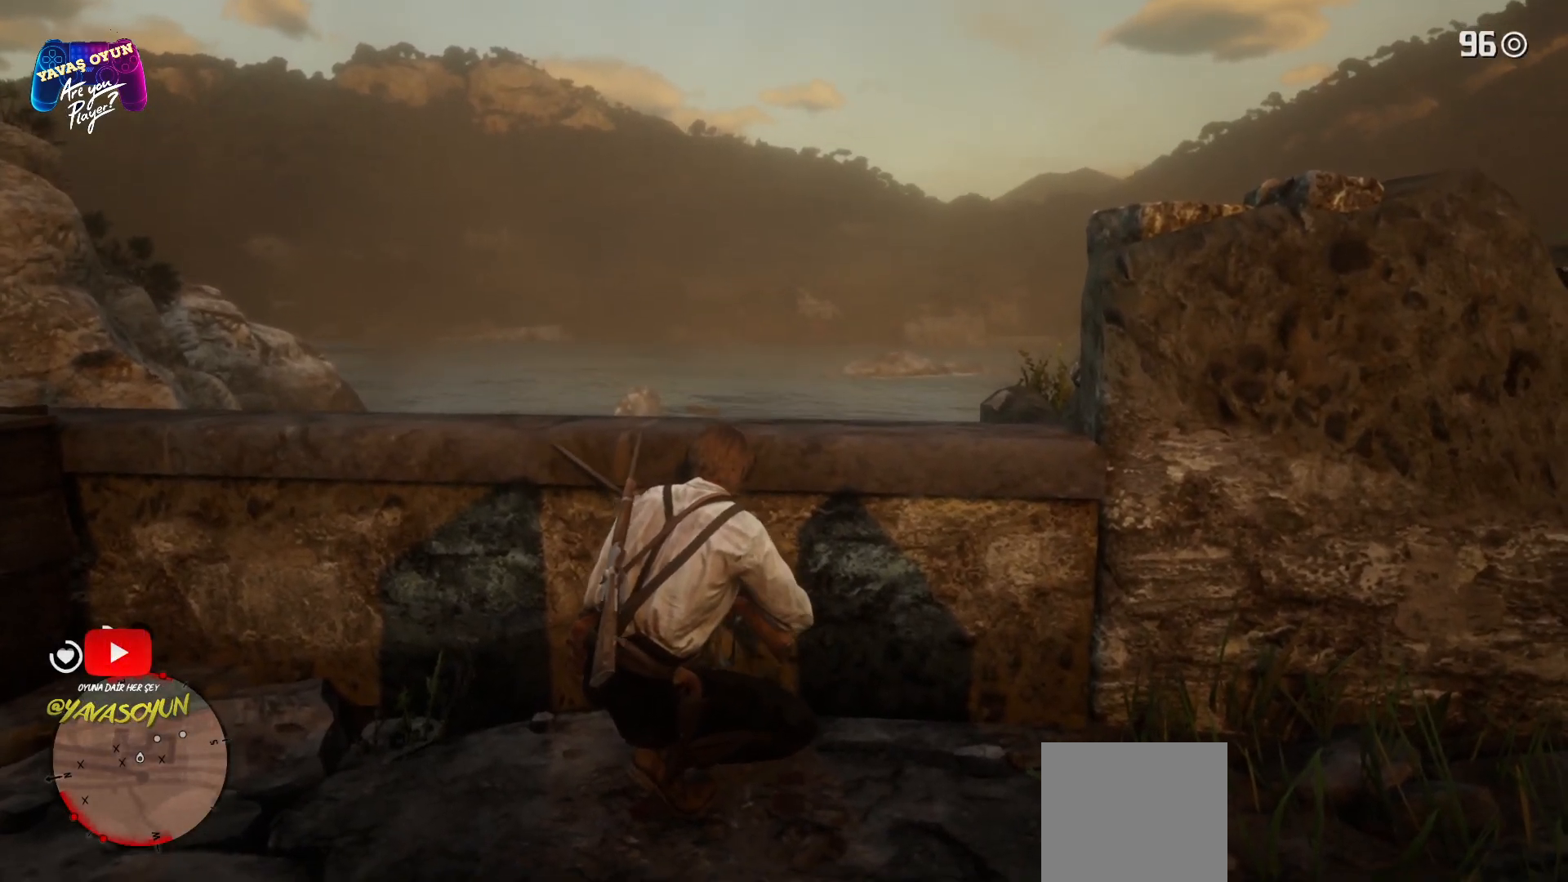
{"buttons": ["L2"], "left_stick": "center", "right_stick": "center", "events": []}
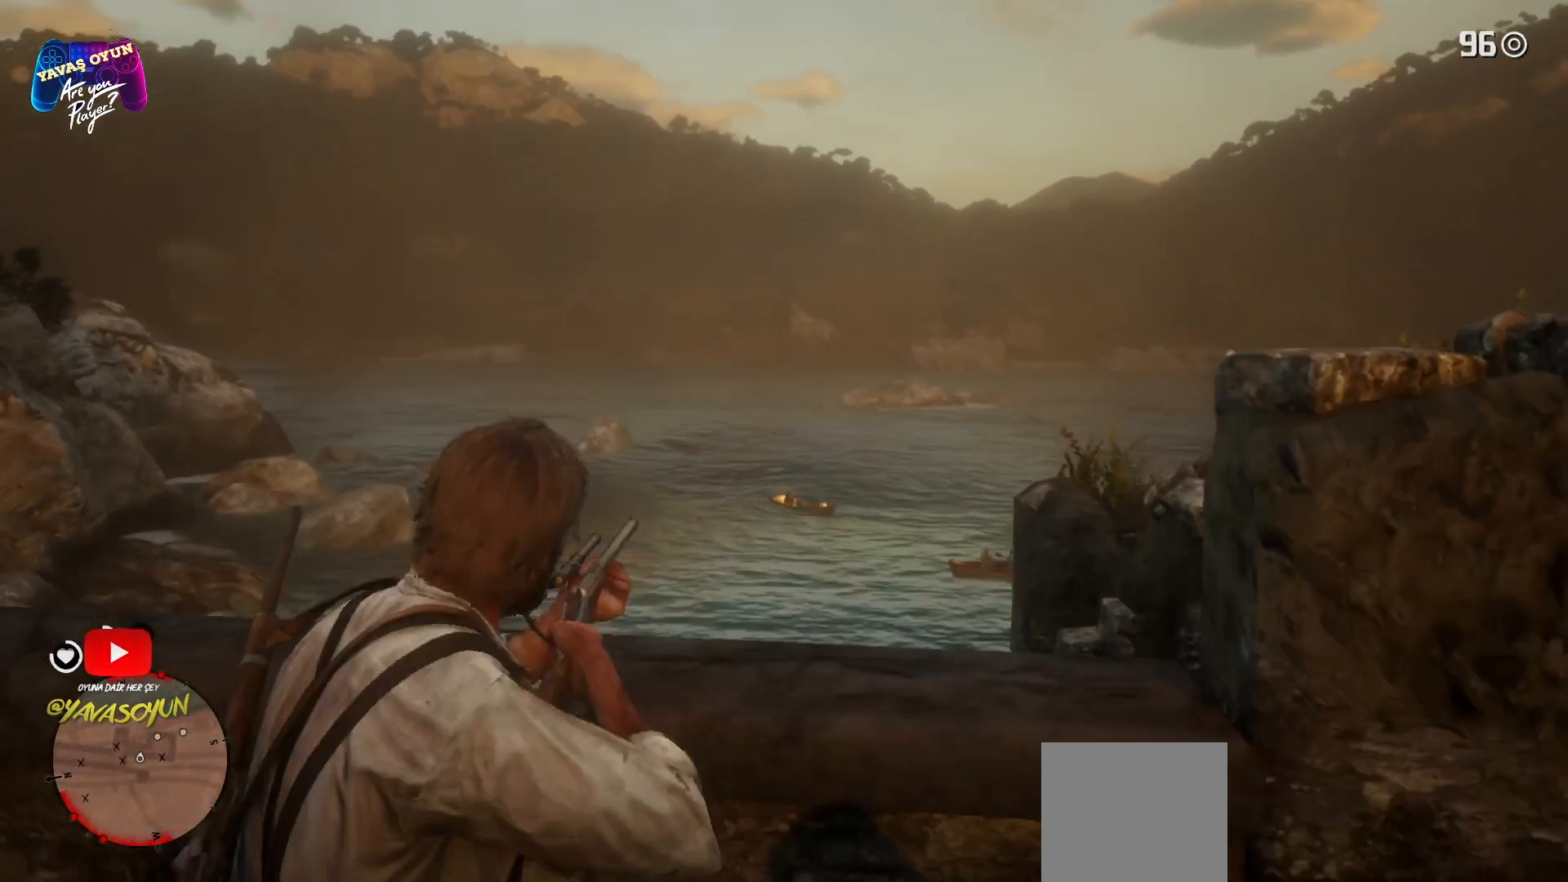
{"buttons": ["L2"], "left_stick": "center", "right_stick": "center", "events": []}
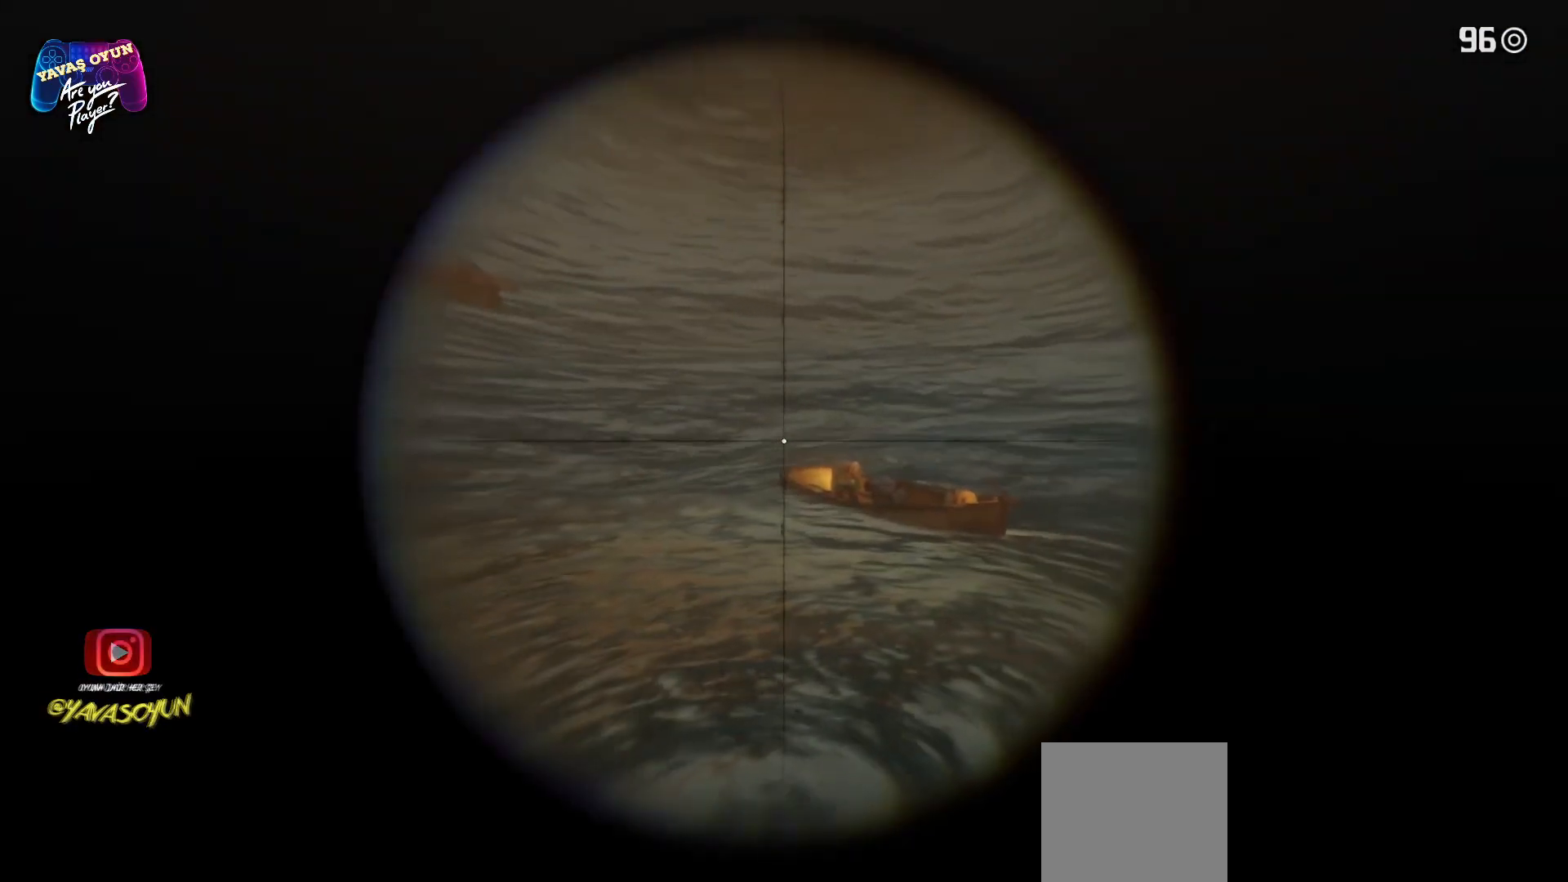
{"buttons": ["L2"], "left_stick": "center", "right_stick": "left", "events": [[183, "right_stick", "left"]]}
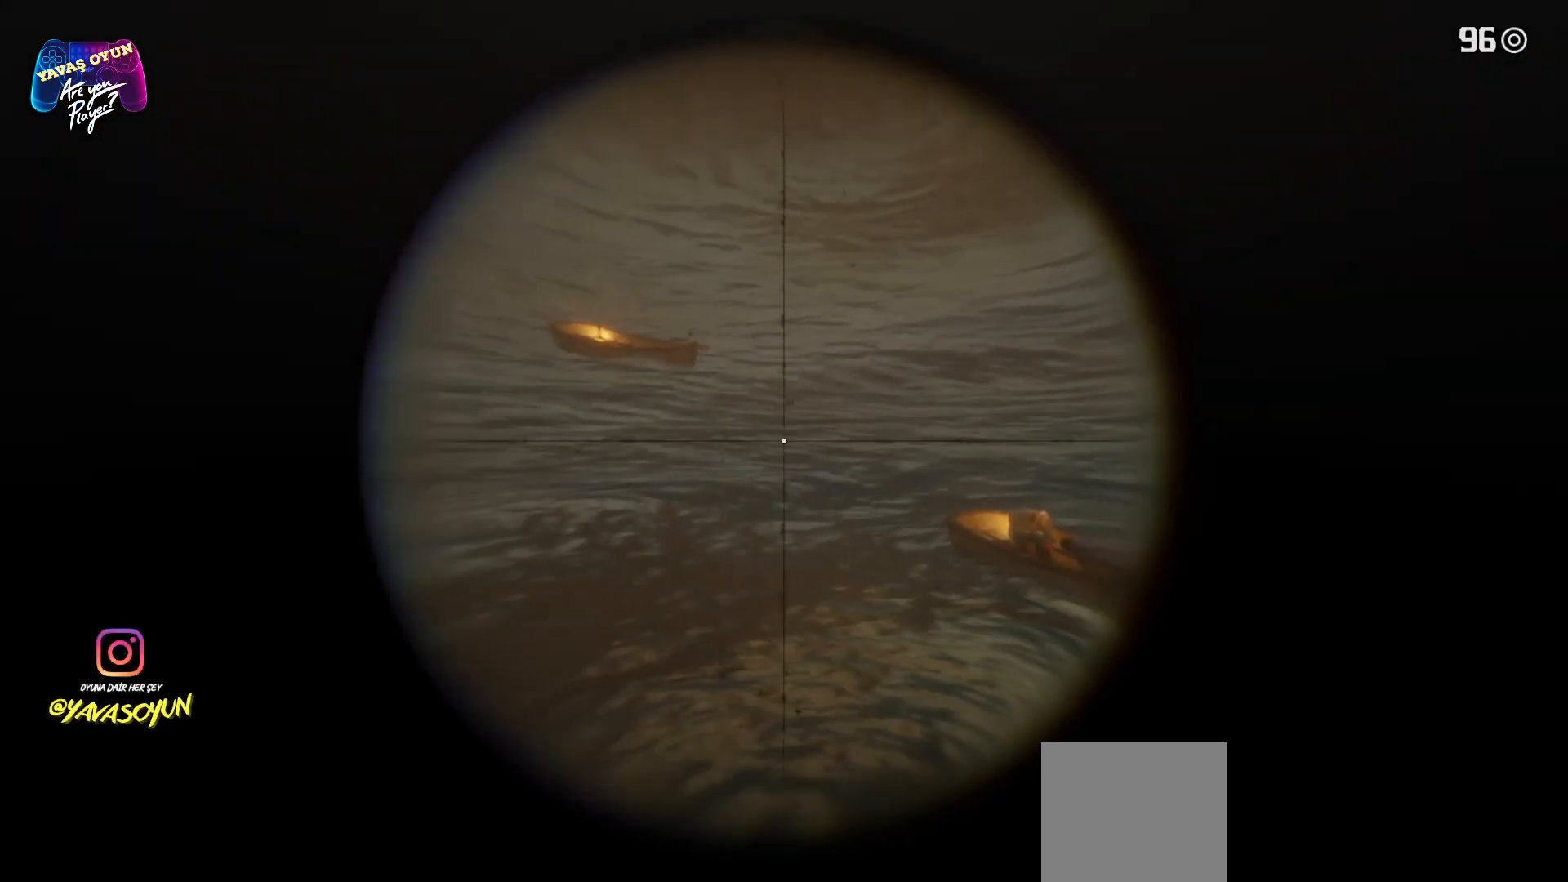
{"buttons": ["L2"], "left_stick": "center", "right_stick": "center", "events": [[83, "right_stick", "up-left"], [300, "right_stick", "center"]]}
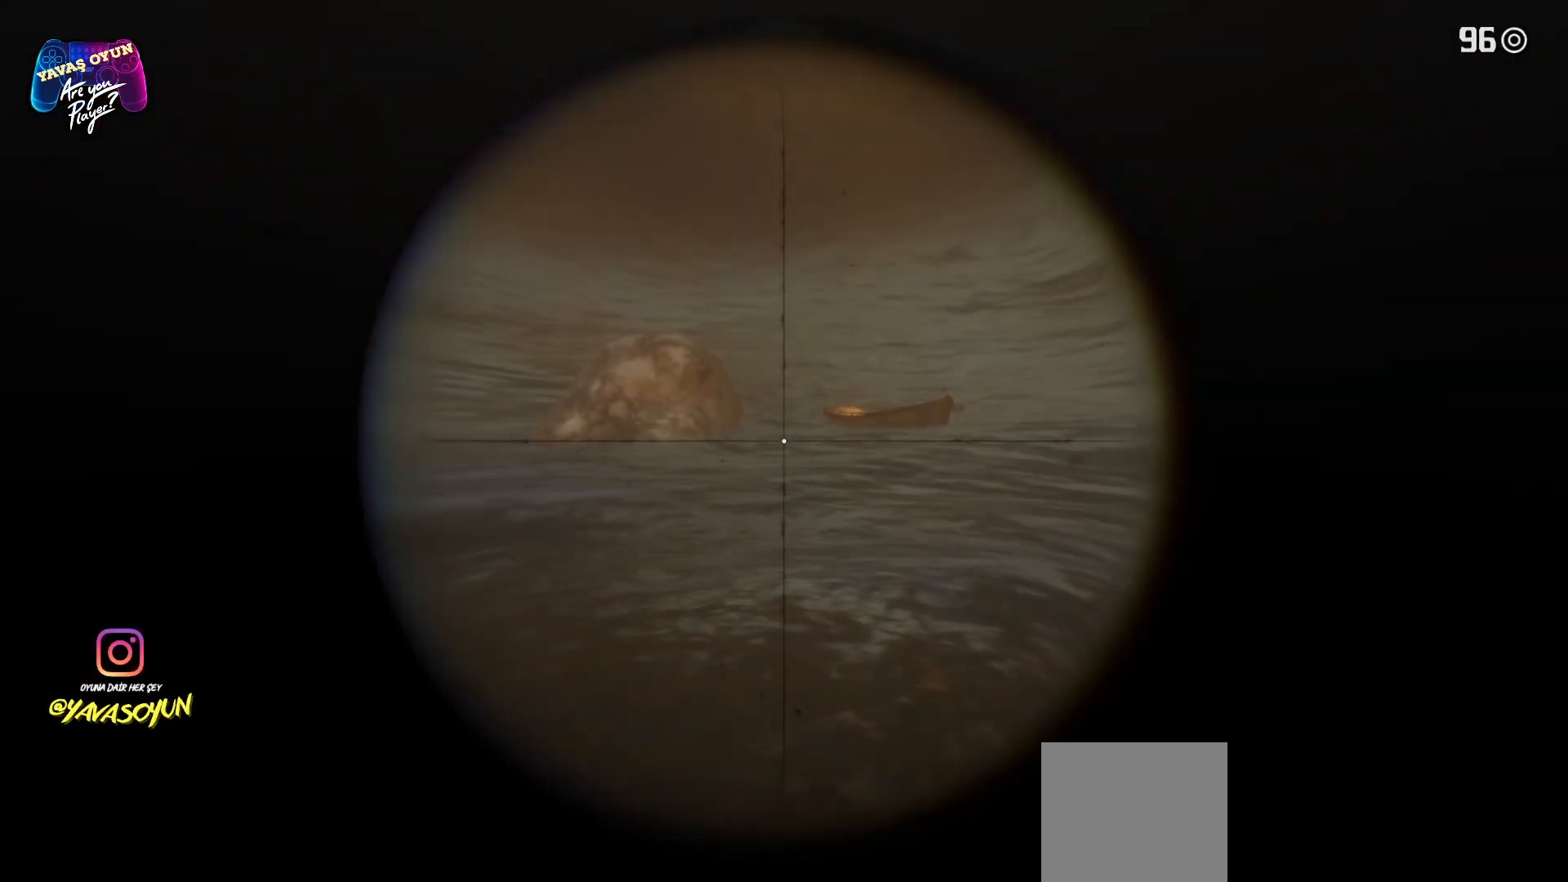
{"buttons": ["L2"], "left_stick": "center", "right_stick": "up-left", "events": [[33, "right_stick", "left"], [83, "right_stick", "up-left"]]}
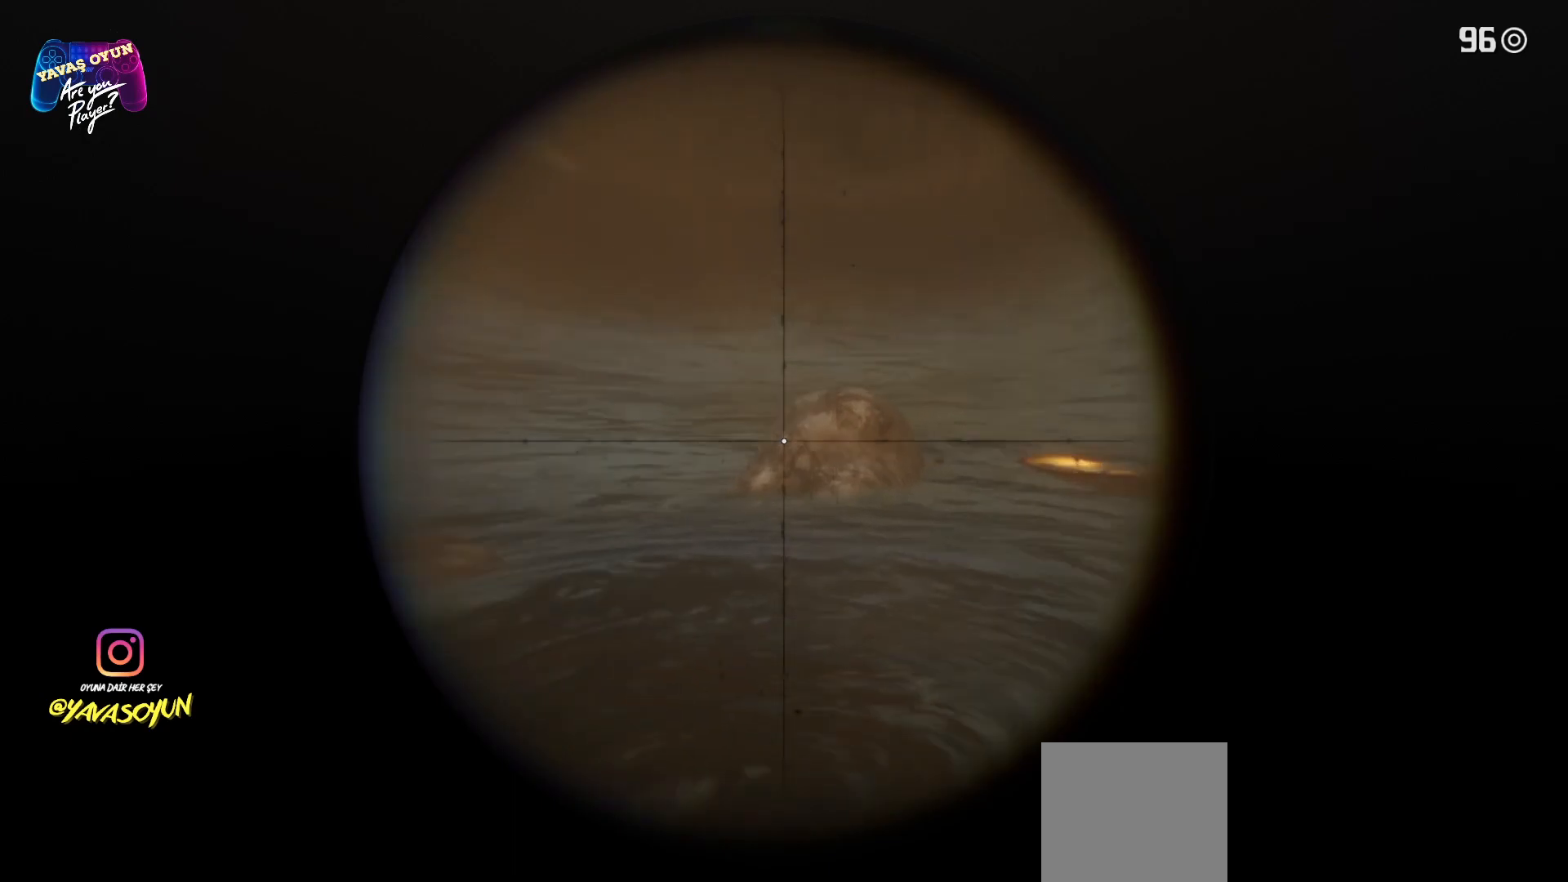
{"buttons": ["L2"], "left_stick": "center", "right_stick": "left", "events": [[167, "right_stick", "left"]]}
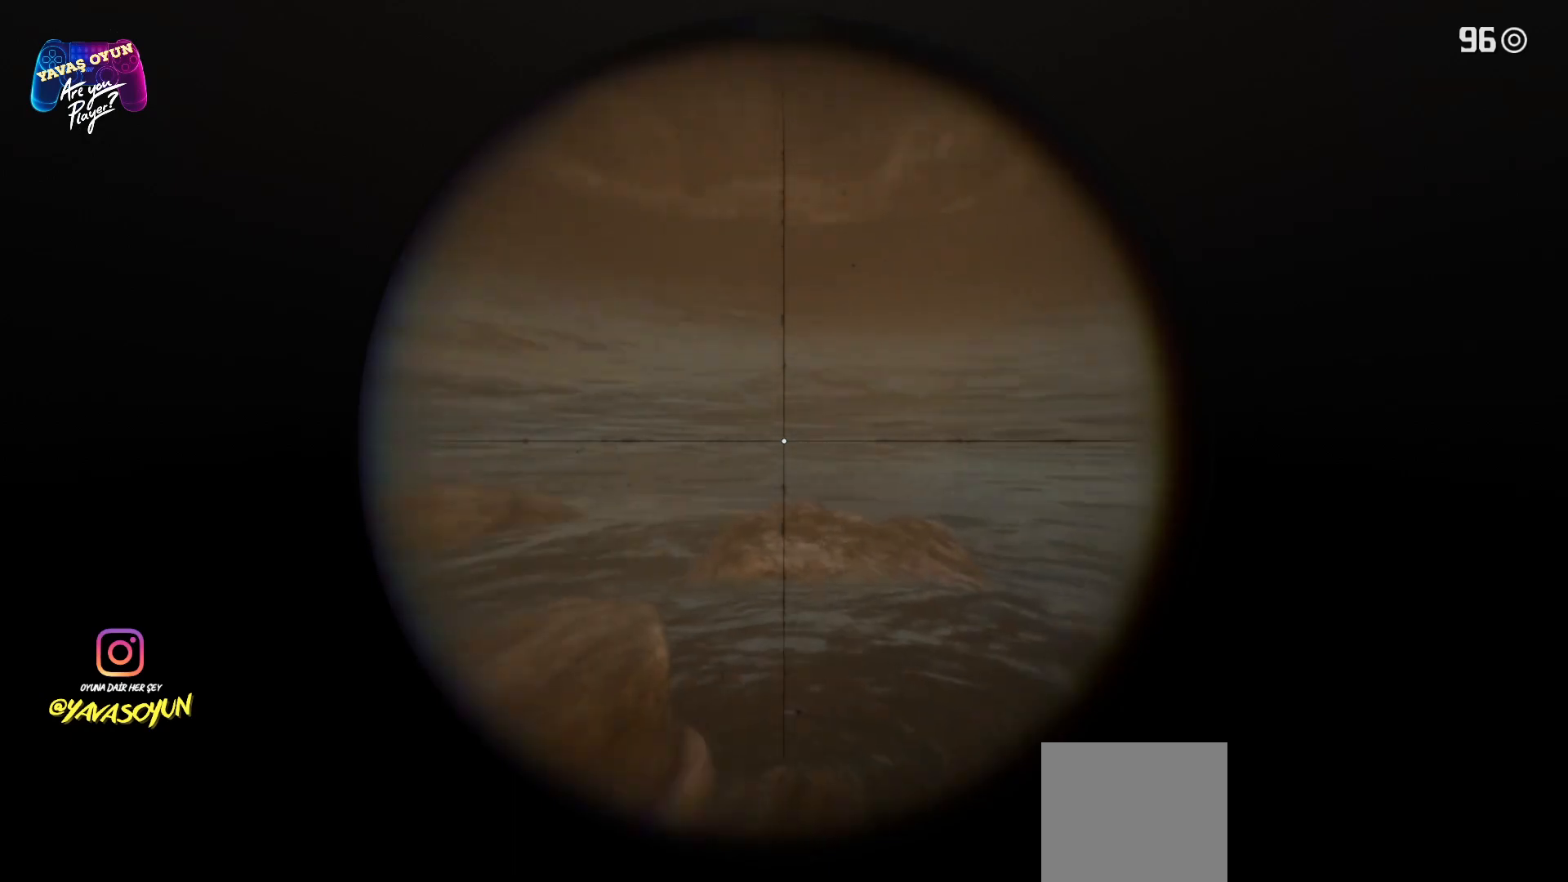
{"buttons": [], "left_stick": "center", "right_stick": "right", "events": [[83, "right_stick", "center"], [183, "L2", "up"], [450, "right_stick", "right"]]}
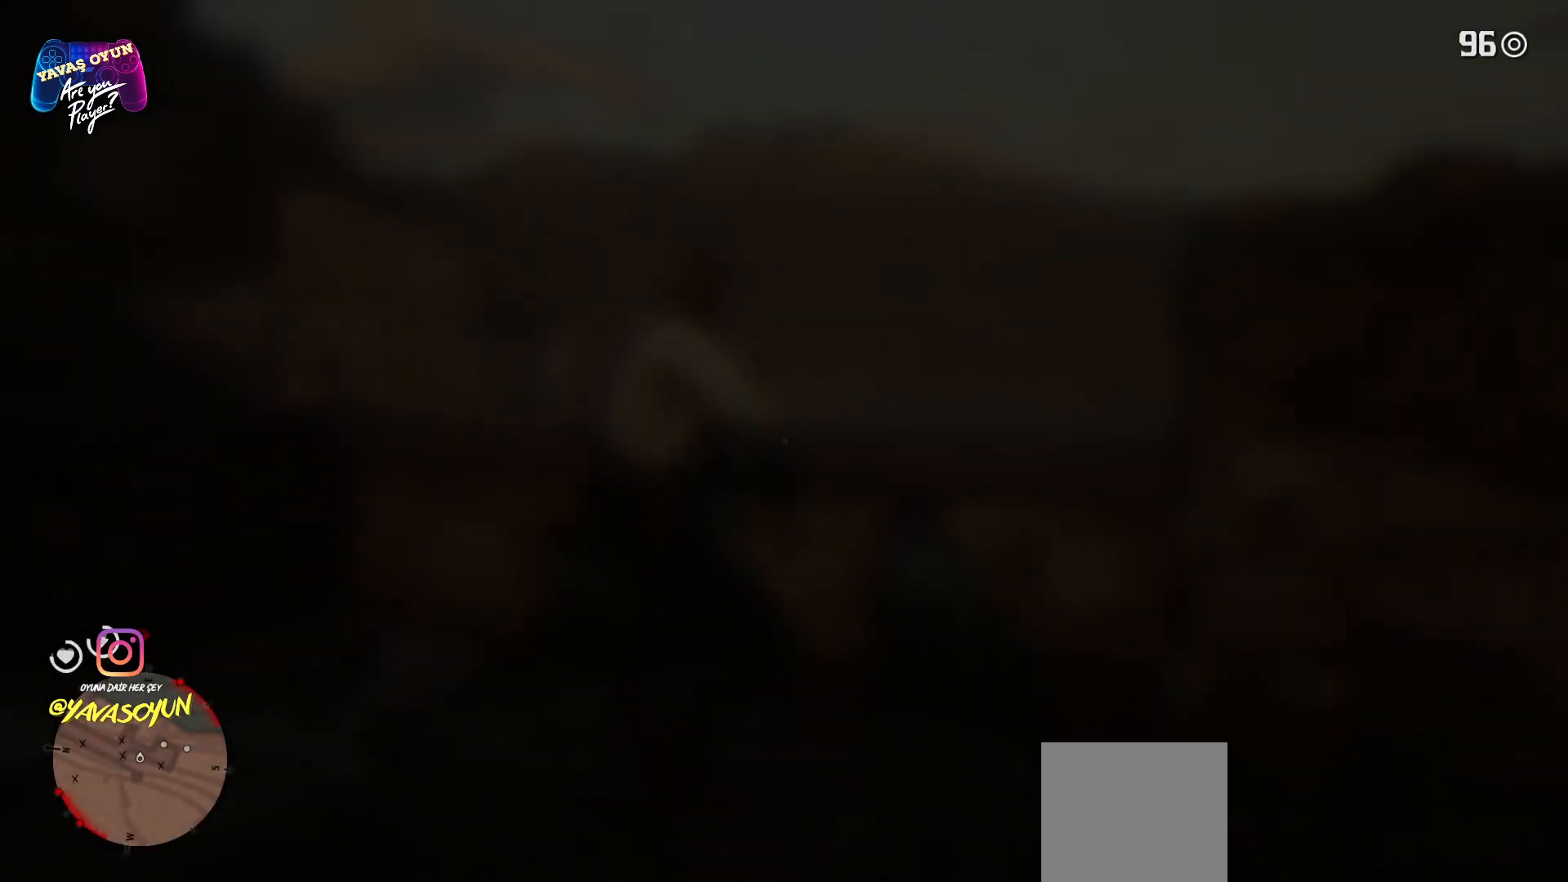
{"buttons": [], "left_stick": "center", "right_stick": "center", "events": [[283, "right_stick", "center"]]}
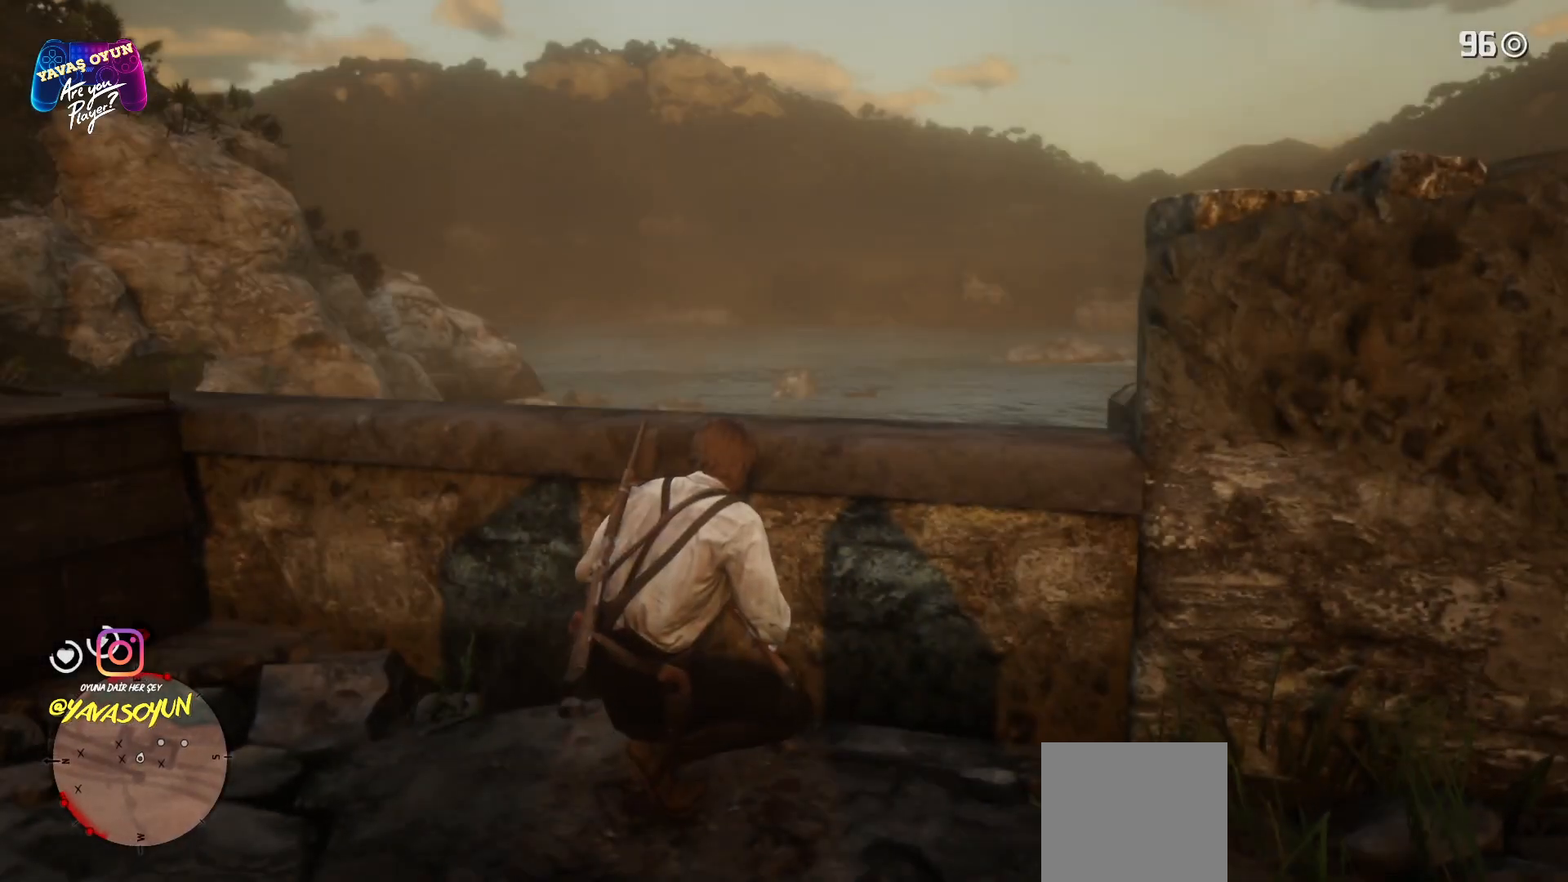
{"buttons": [], "left_stick": "center", "right_stick": "left", "events": [[50, "right_stick", "left"]]}
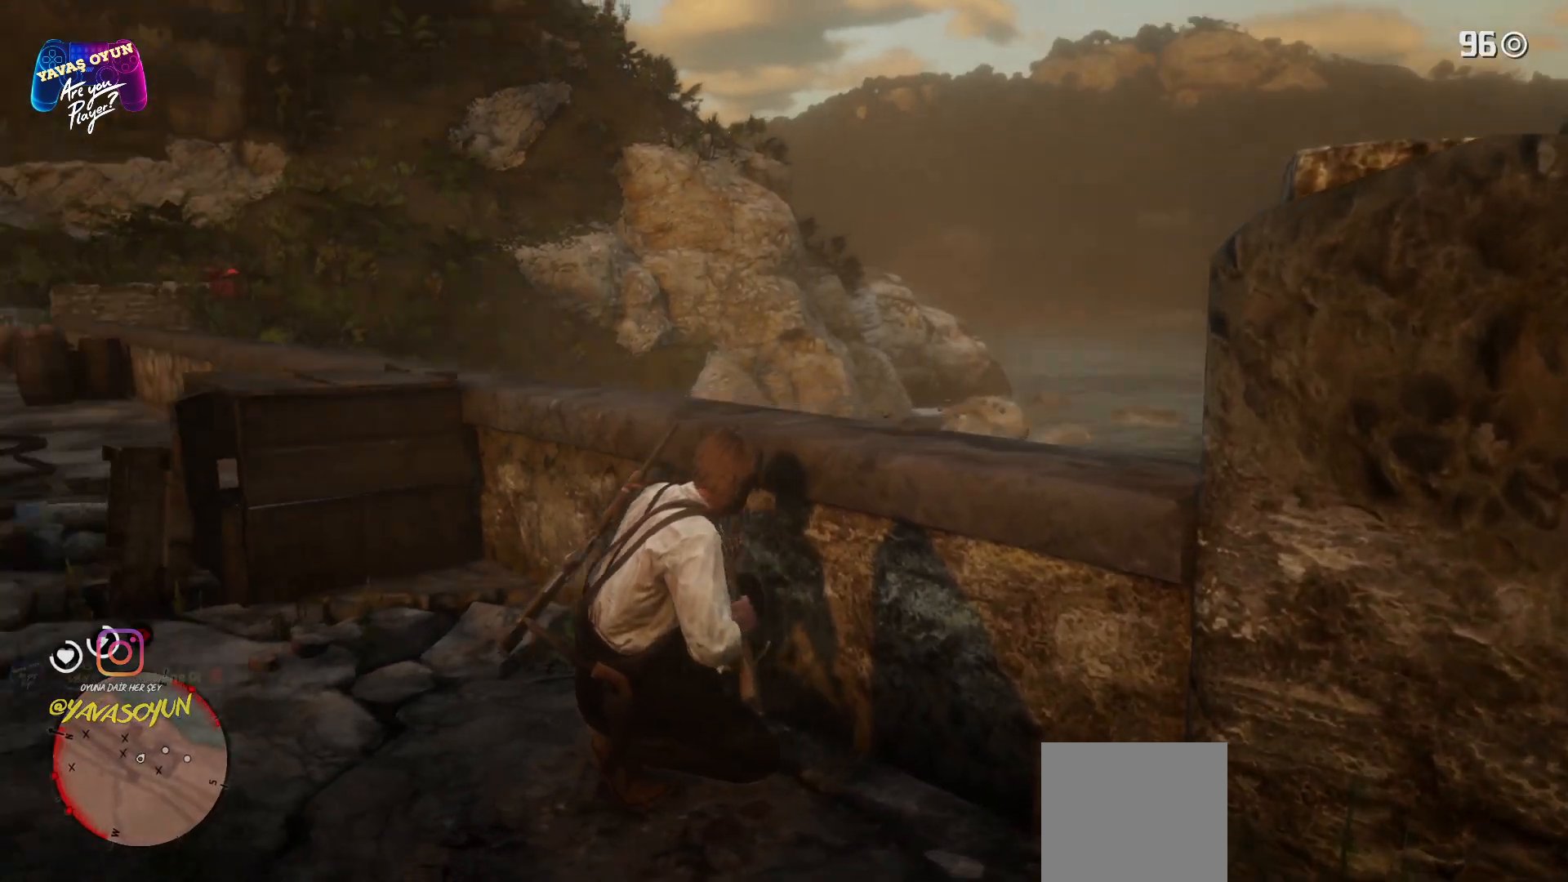
{"buttons": [], "left_stick": "center", "right_stick": "left", "events": []}
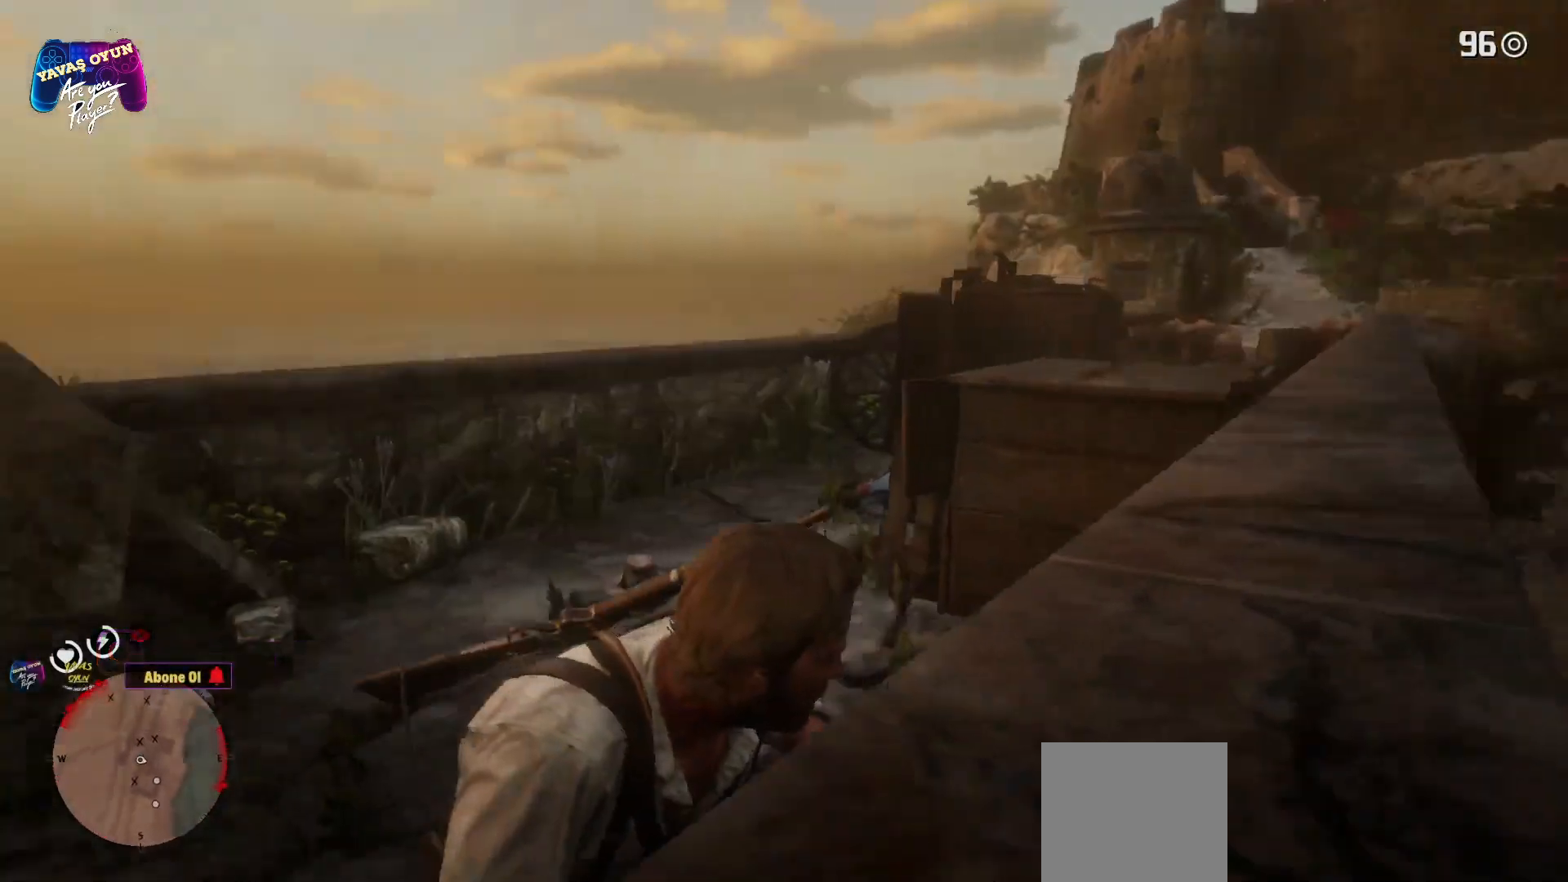
{"buttons": [], "left_stick": "up", "right_stick": "center", "events": [[117, "left_stick", "up-left"], [117, "right_stick", "center"], [217, "A", "down"], [400, "A", "up"], [417, "A", "down"], [450, "left_stick", "up"], [500, "A", "up"]]}
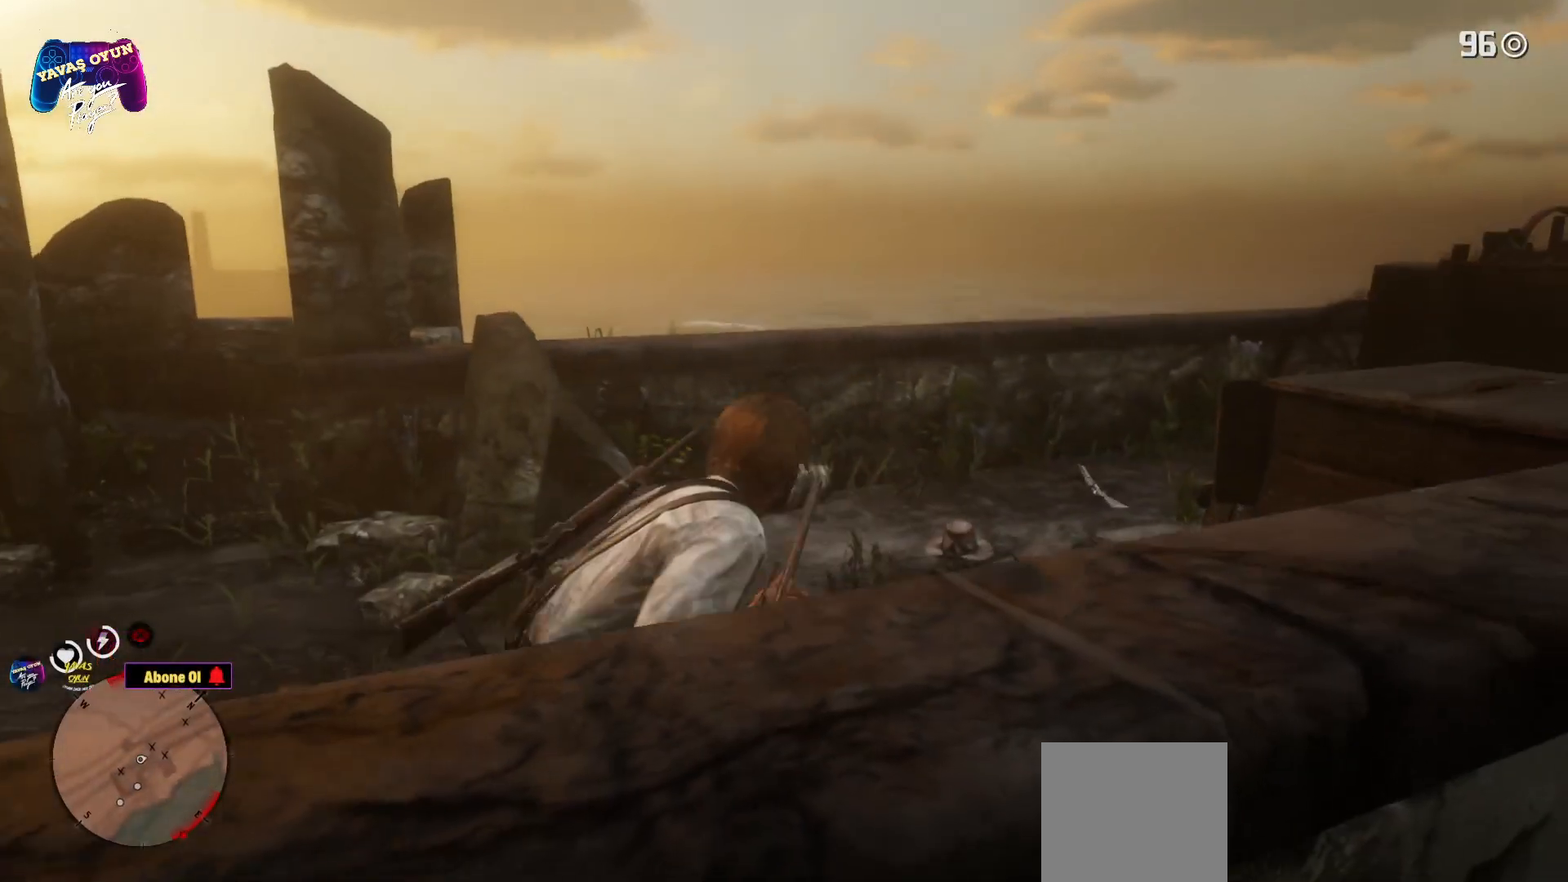
{"buttons": [], "left_stick": "up-right", "right_stick": "center", "events": [[117, "A", "down"], [200, "A", "up"], [200, "left_stick", "up-right"], [367, "A", "down"], [483, "A", "up"]]}
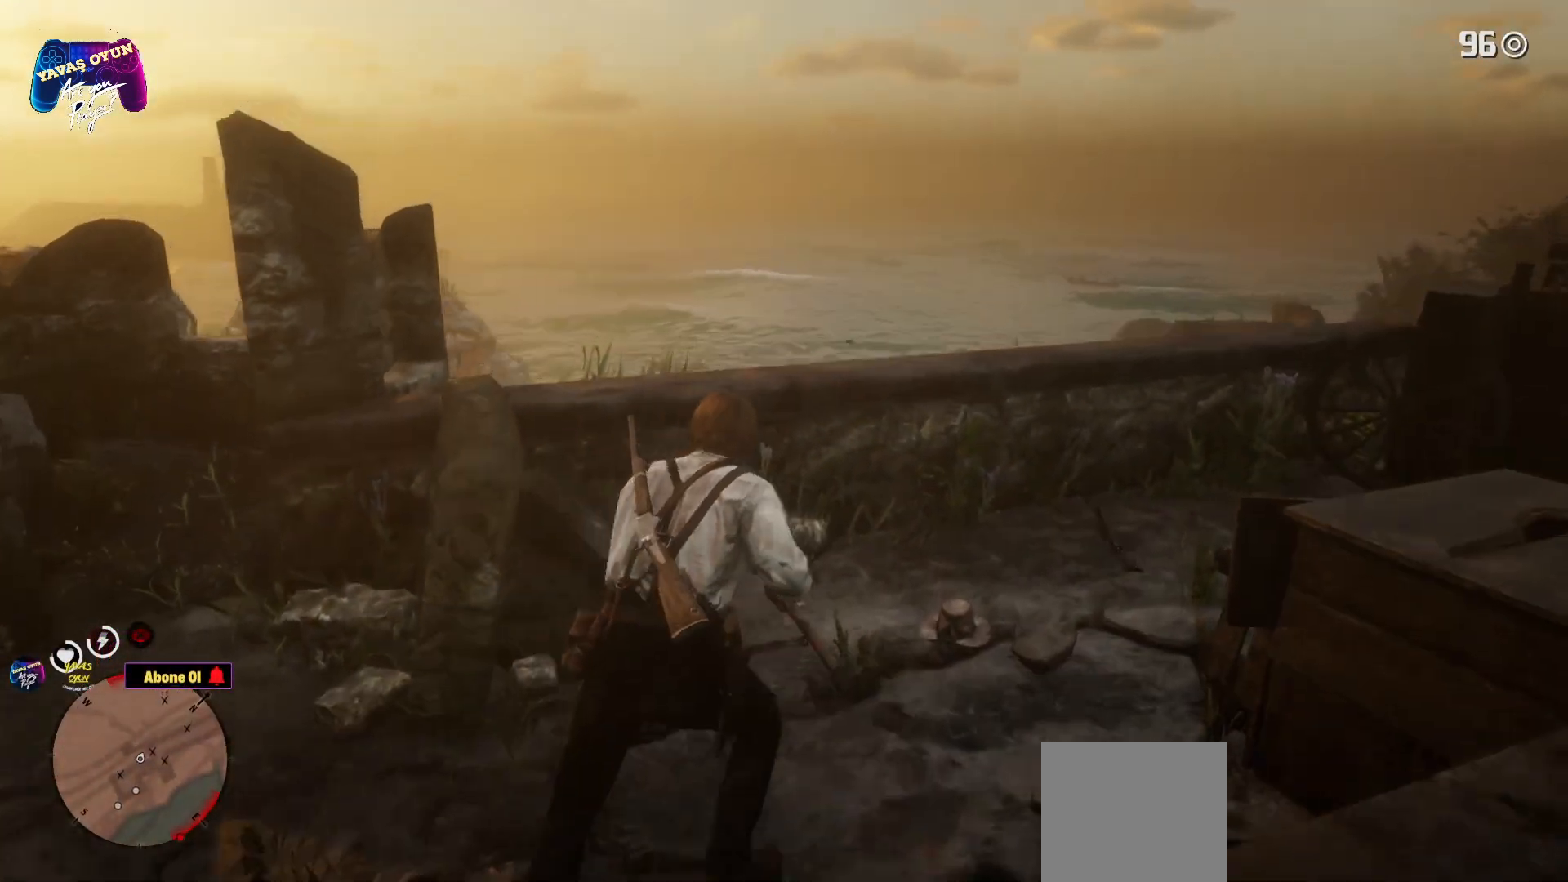
{"buttons": [], "left_stick": "up", "right_stick": "down", "events": [[17, "A", "down"], [117, "A", "up"], [217, "right_stick", "down"], [350, "left_stick", "up"]]}
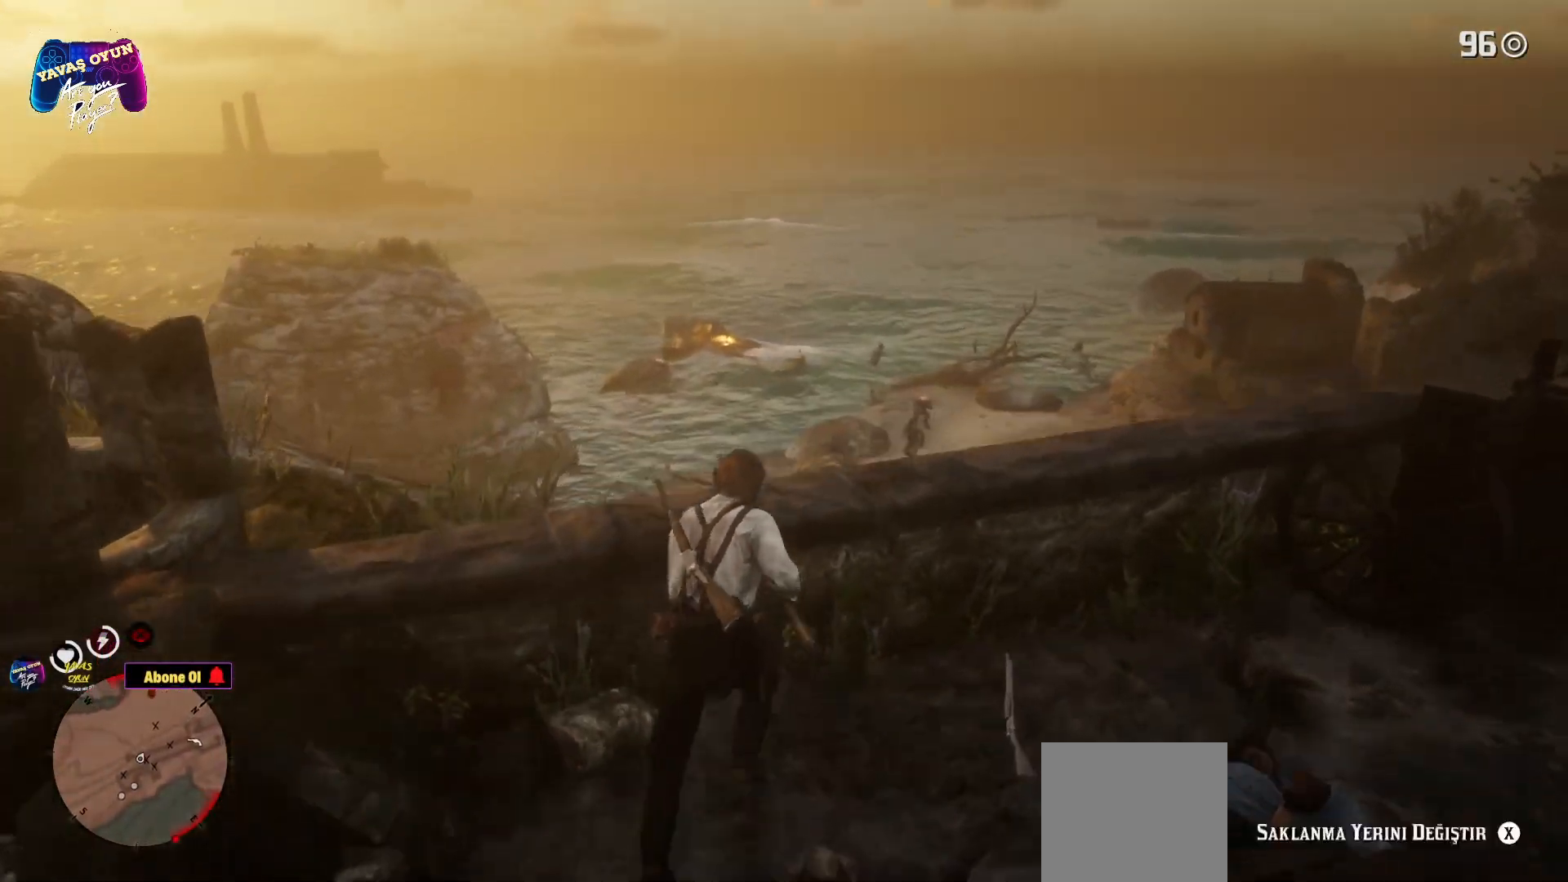
{"buttons": [], "left_stick": "center", "right_stick": "center", "events": [[17, "right_stick", "left"], [67, "left_stick", "center"], [100, "right_stick", "center"]]}
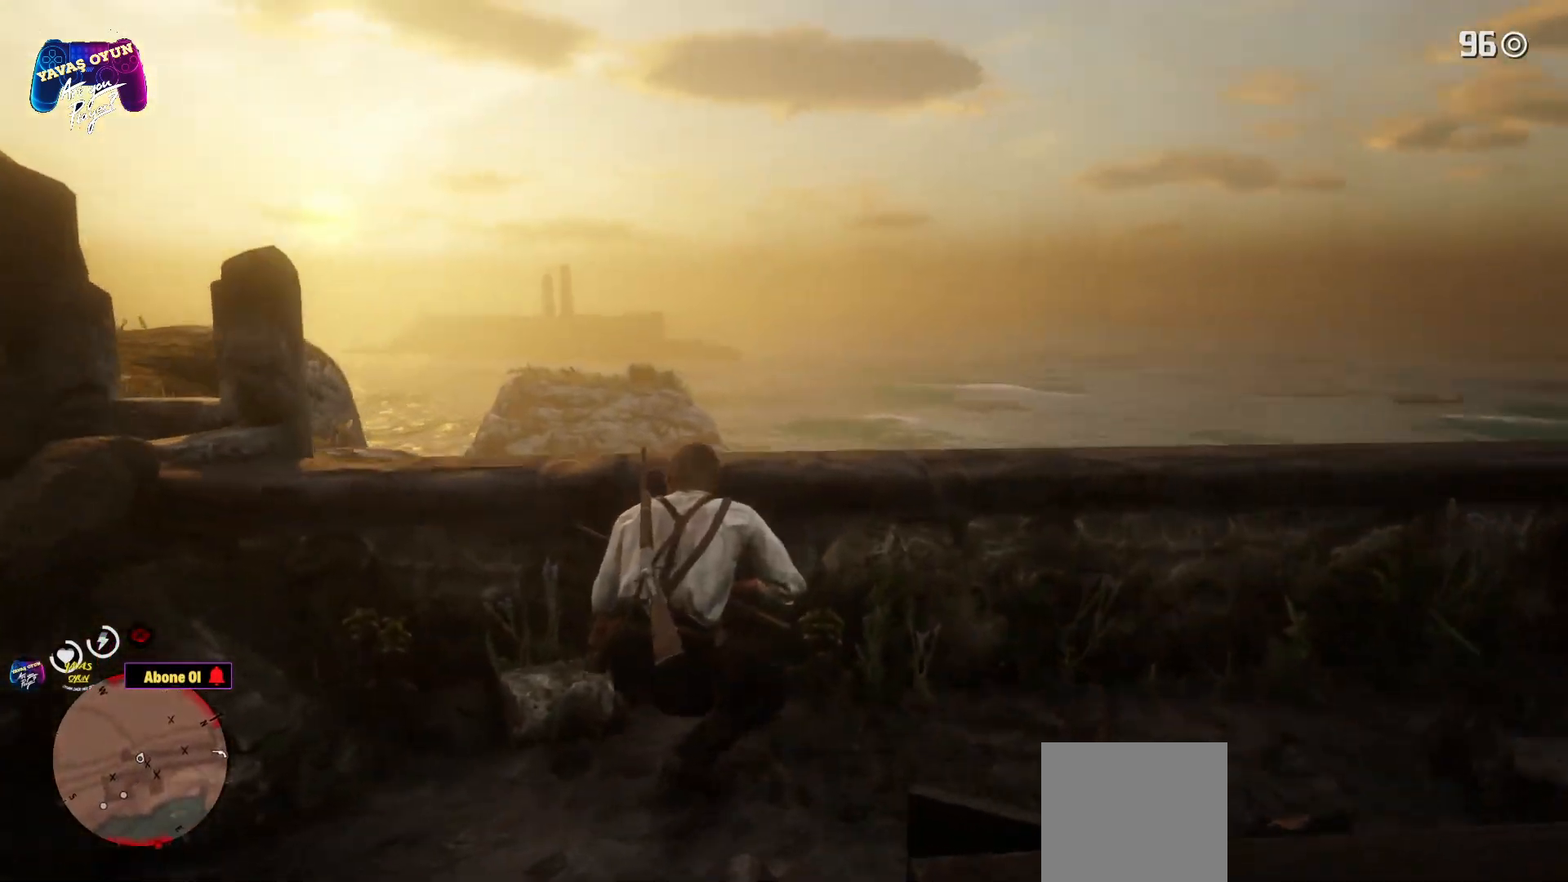
{"buttons": [], "left_stick": "center", "right_stick": "down-right", "events": [[117, "right_stick", "down-right"]]}
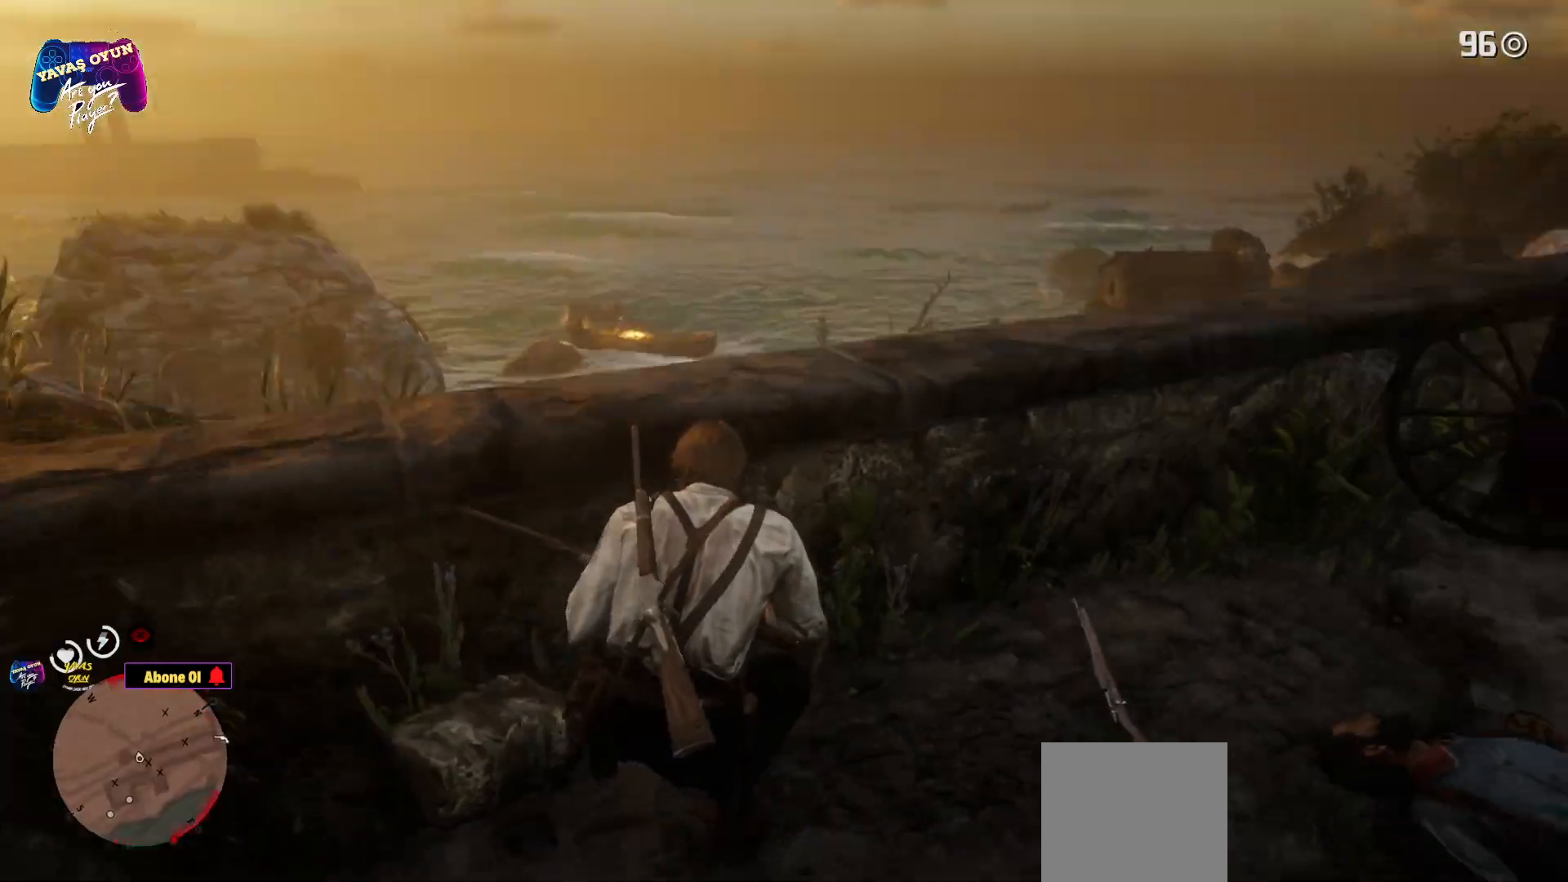
{"buttons": ["L2"], "left_stick": "center", "right_stick": "center", "events": [[117, "L2", "down"], [183, "right_stick", "center"]]}
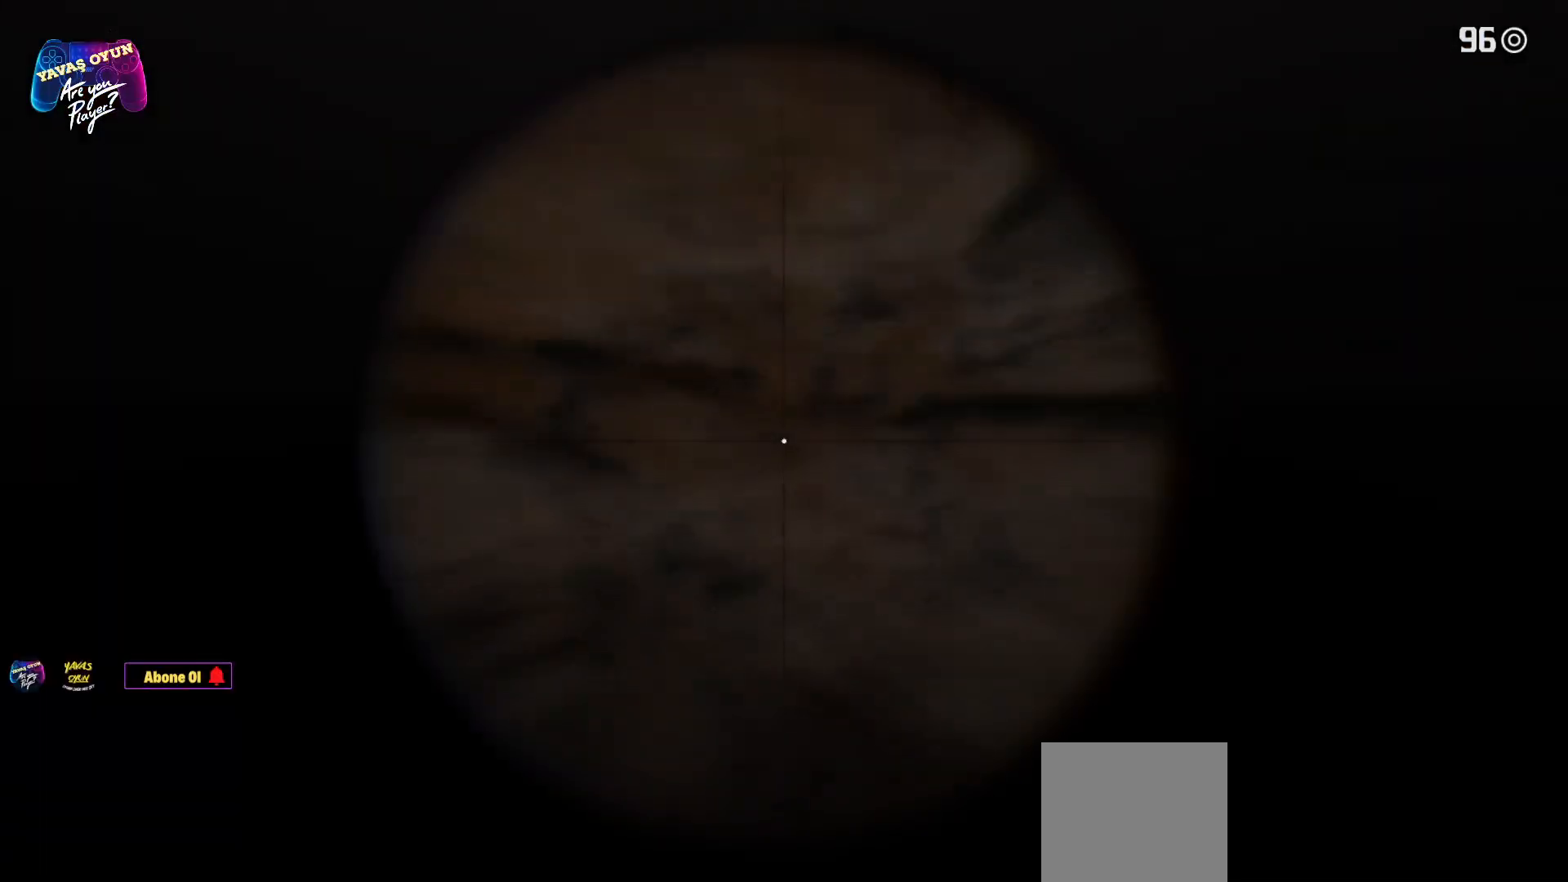
{"buttons": ["L2"], "left_stick": "center", "right_stick": "up", "events": [[167, "right_stick", "up"]]}
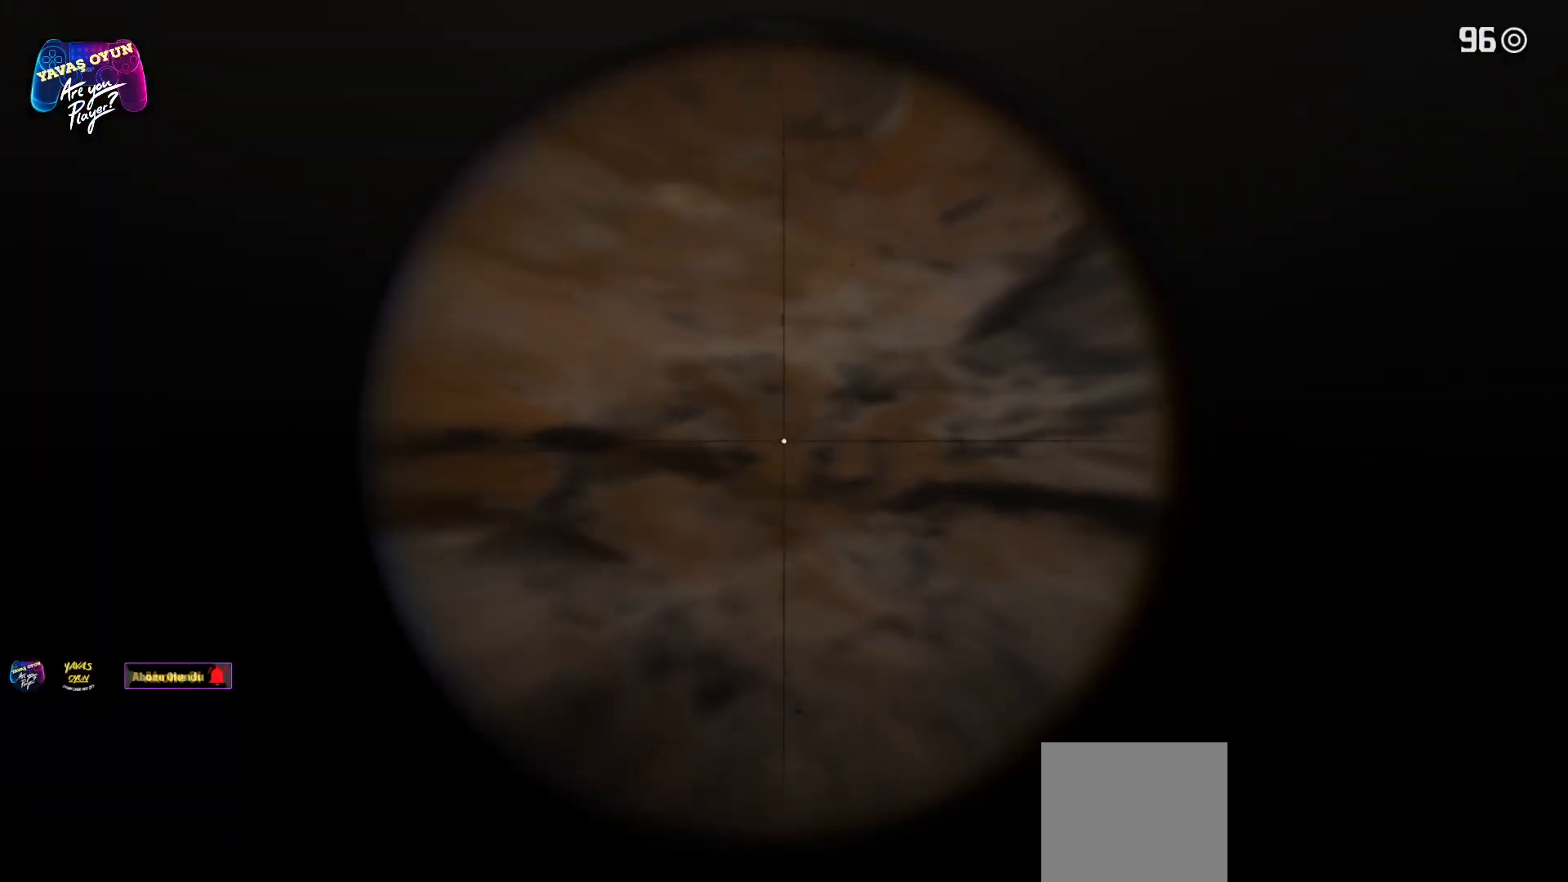
{"buttons": ["L1"], "left_stick": "center", "right_stick": "center", "events": [[17, "right_stick", "center"], [150, "L2", "up"], [350, "L1", "down"]]}
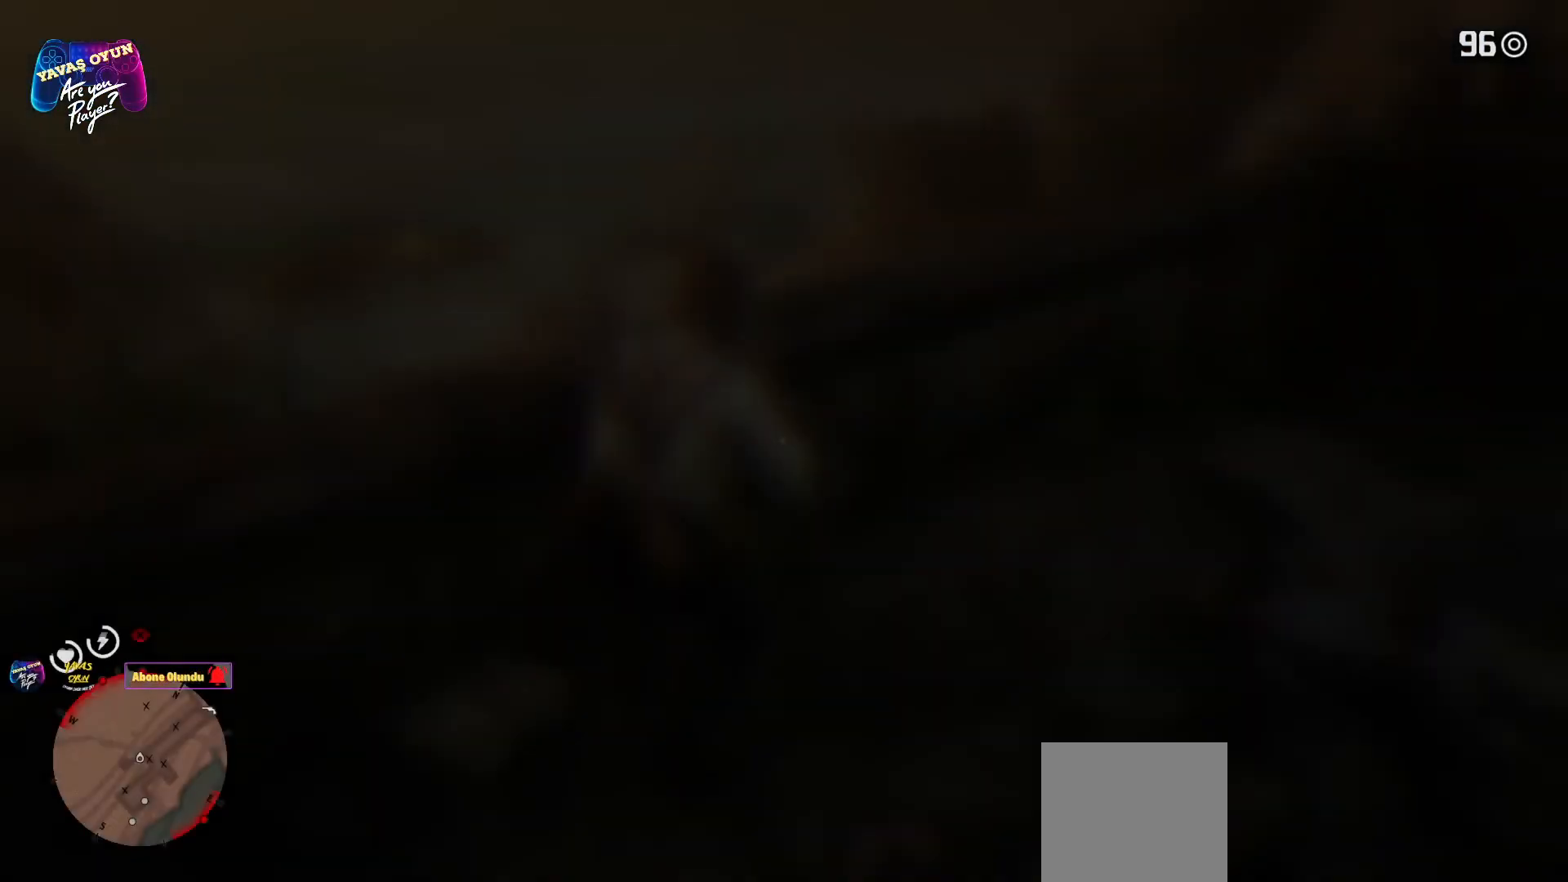
{"buttons": ["L1"], "left_stick": "center", "right_stick": "center", "events": []}